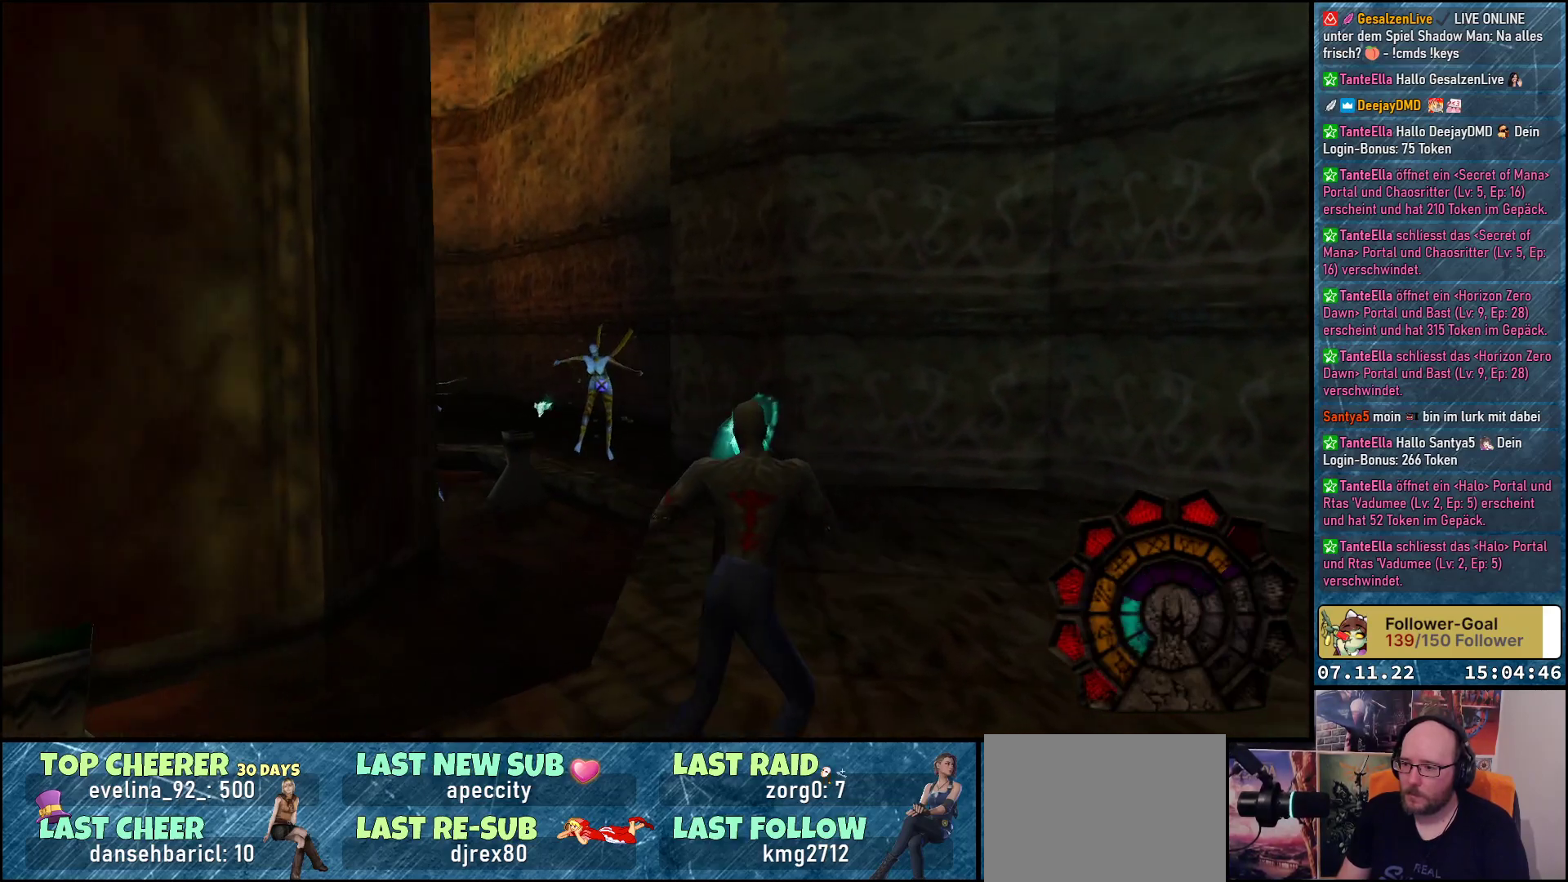
Gameplay with a controller (Xbox layout); each line is a JSON object with the inputs held at the frame after it. "events" lists button and stick changes between this image and that frame as [ms after this image, input, new state], when the widget could be followed in between. Not read: right_stick.
{"buttons": ["A", "R1", "DPAD_RIGHT"], "left_stick": "center", "events": []}
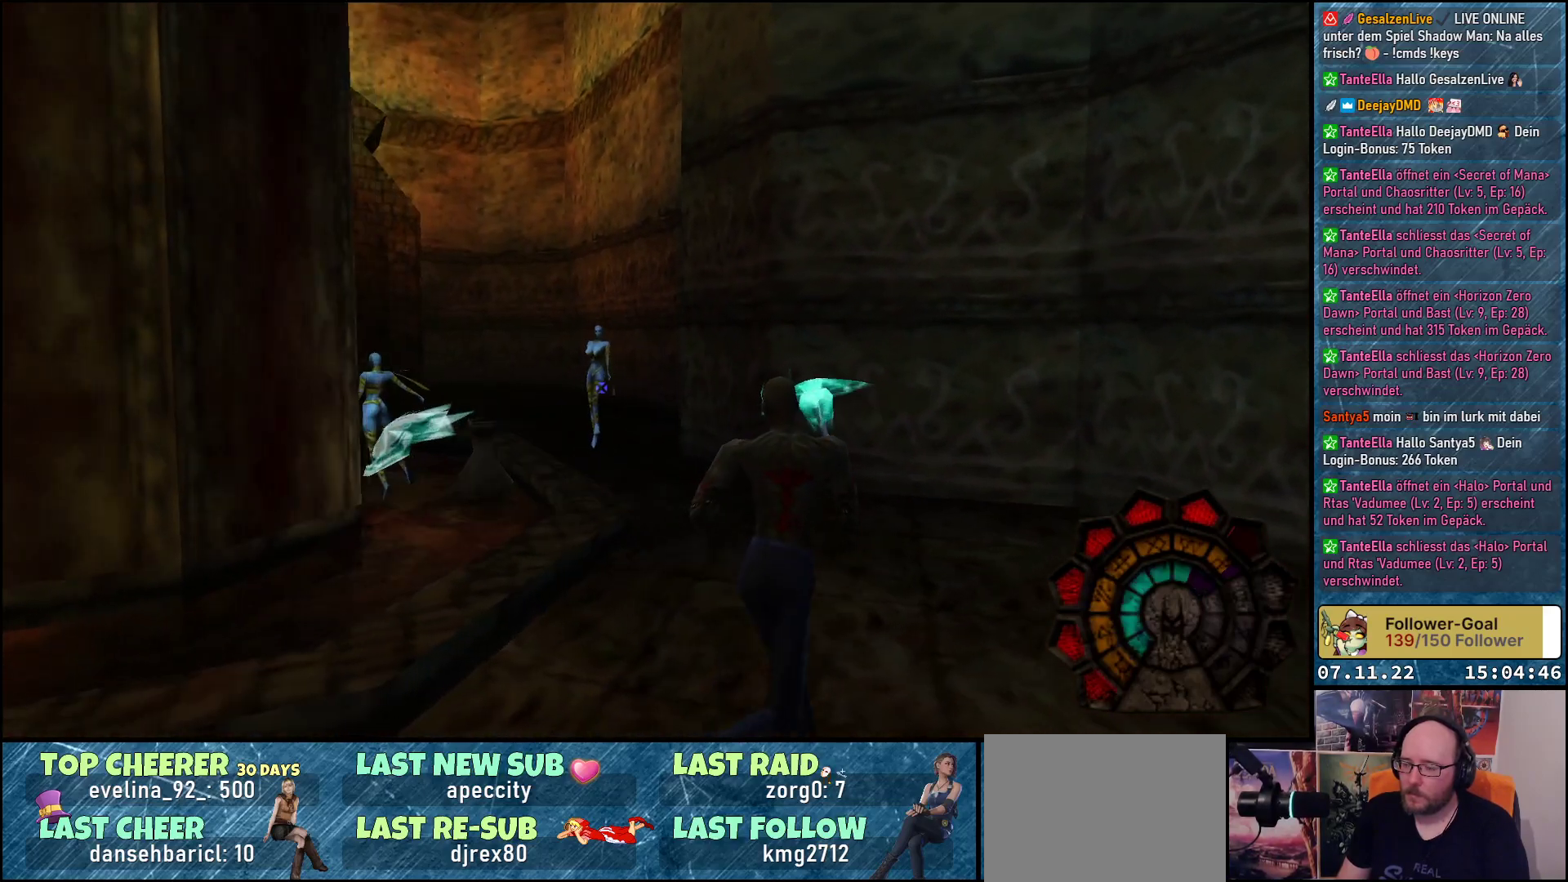
{"buttons": ["A", "R1", "DPAD_RIGHT"], "left_stick": "center", "events": [[167, "A", "up"], [233, "A", "down"]]}
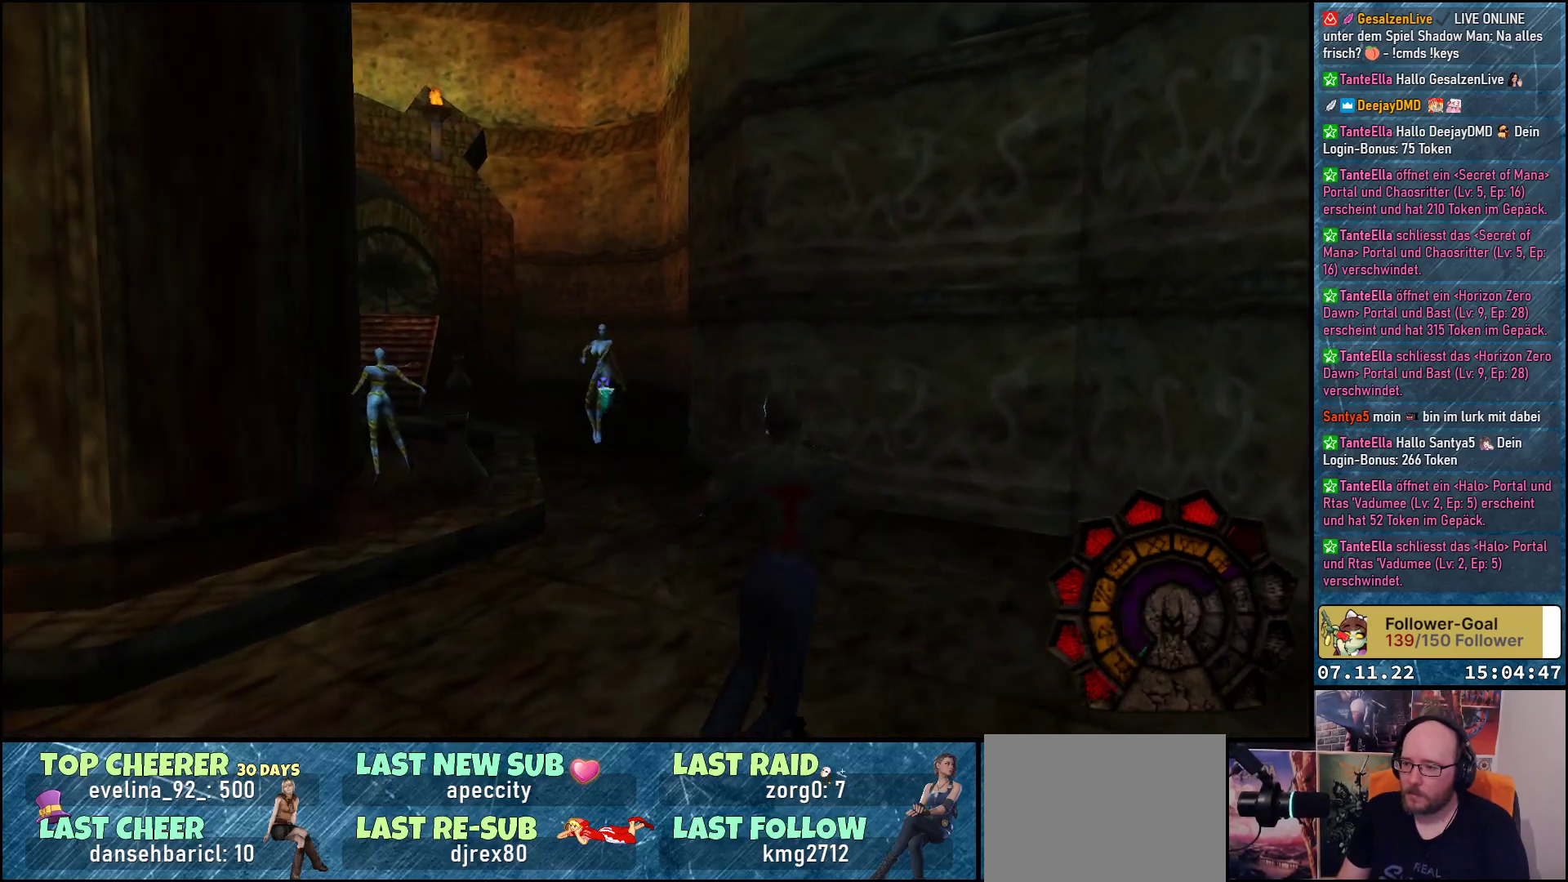
{"buttons": ["A", "R1"], "left_stick": "center", "events": [[467, "DPAD_RIGHT", "up"]]}
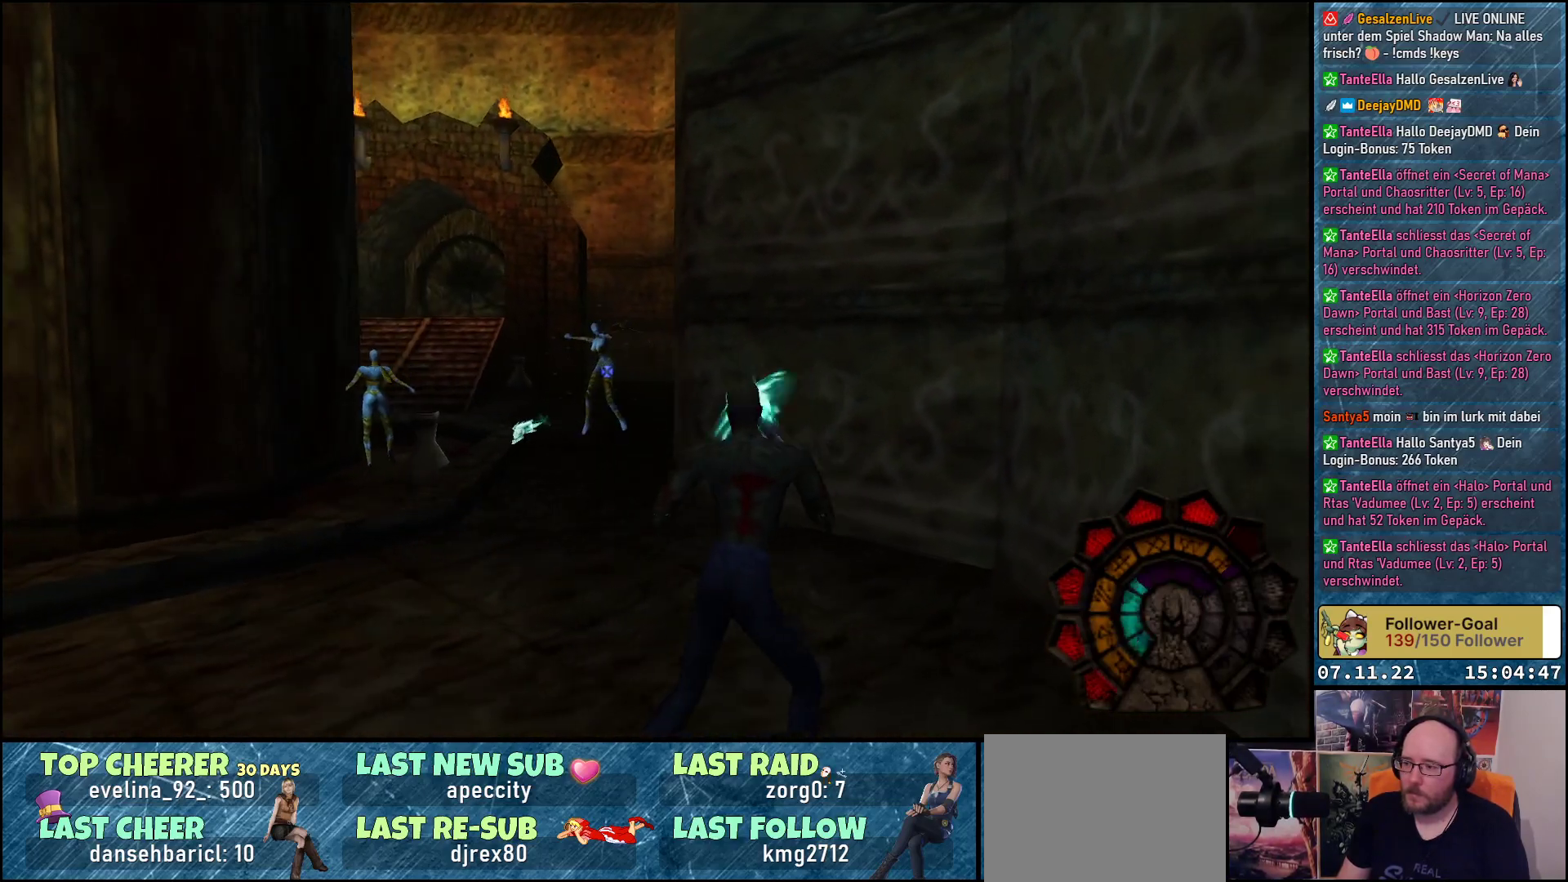
{"buttons": ["A", "R1", "DPAD_LEFT"], "left_stick": "center", "events": [[100, "DPAD_LEFT", "down"]]}
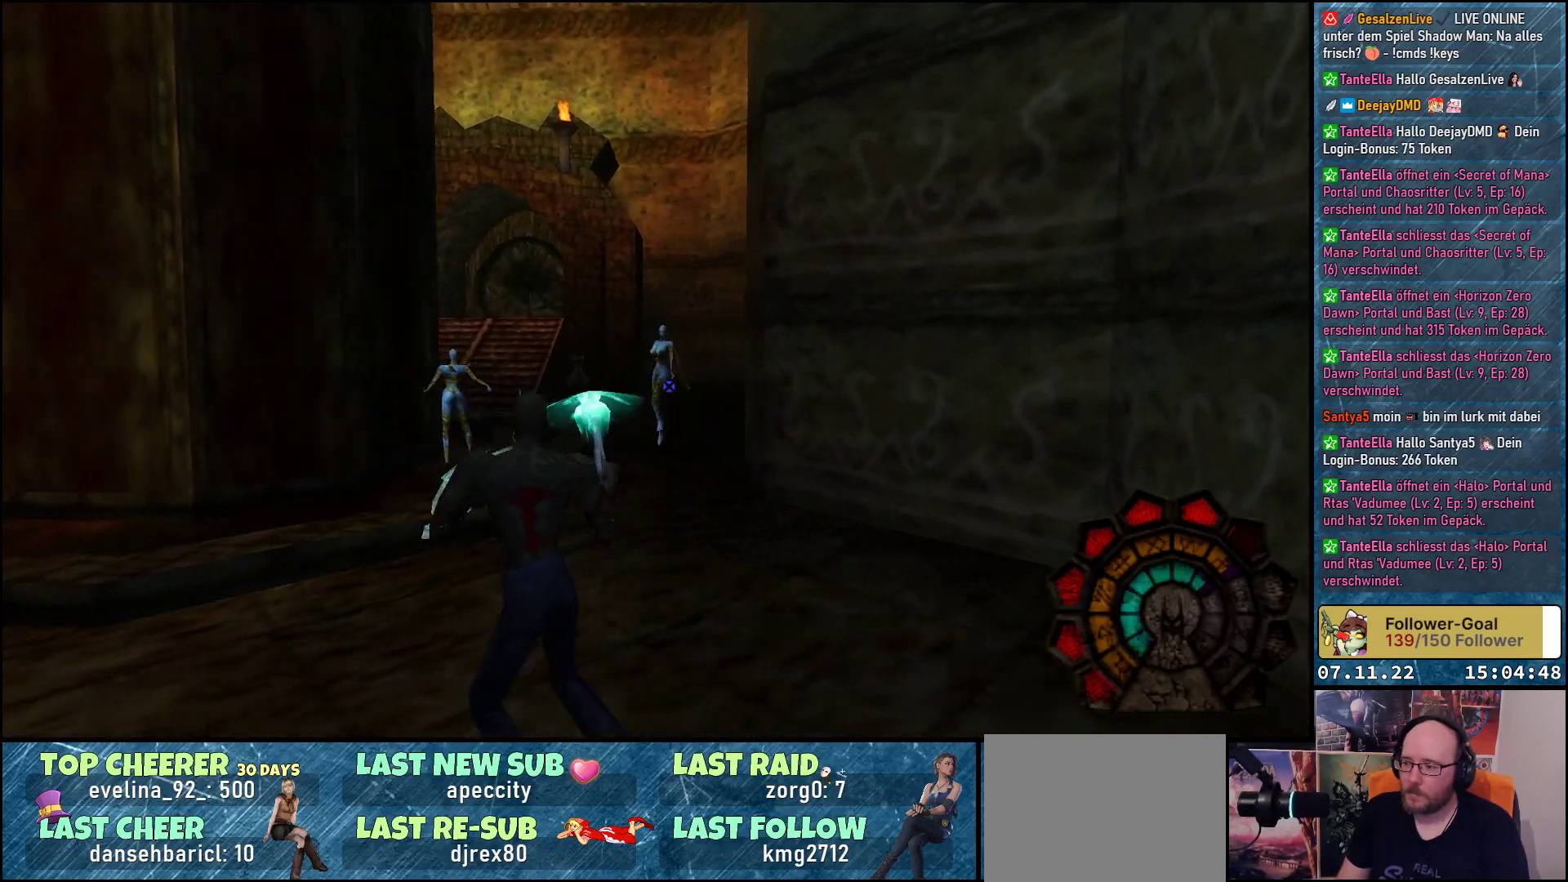
{"buttons": ["A", "R1", "DPAD_LEFT"], "left_stick": "center", "events": [[200, "A", "up"], [250, "A", "down"]]}
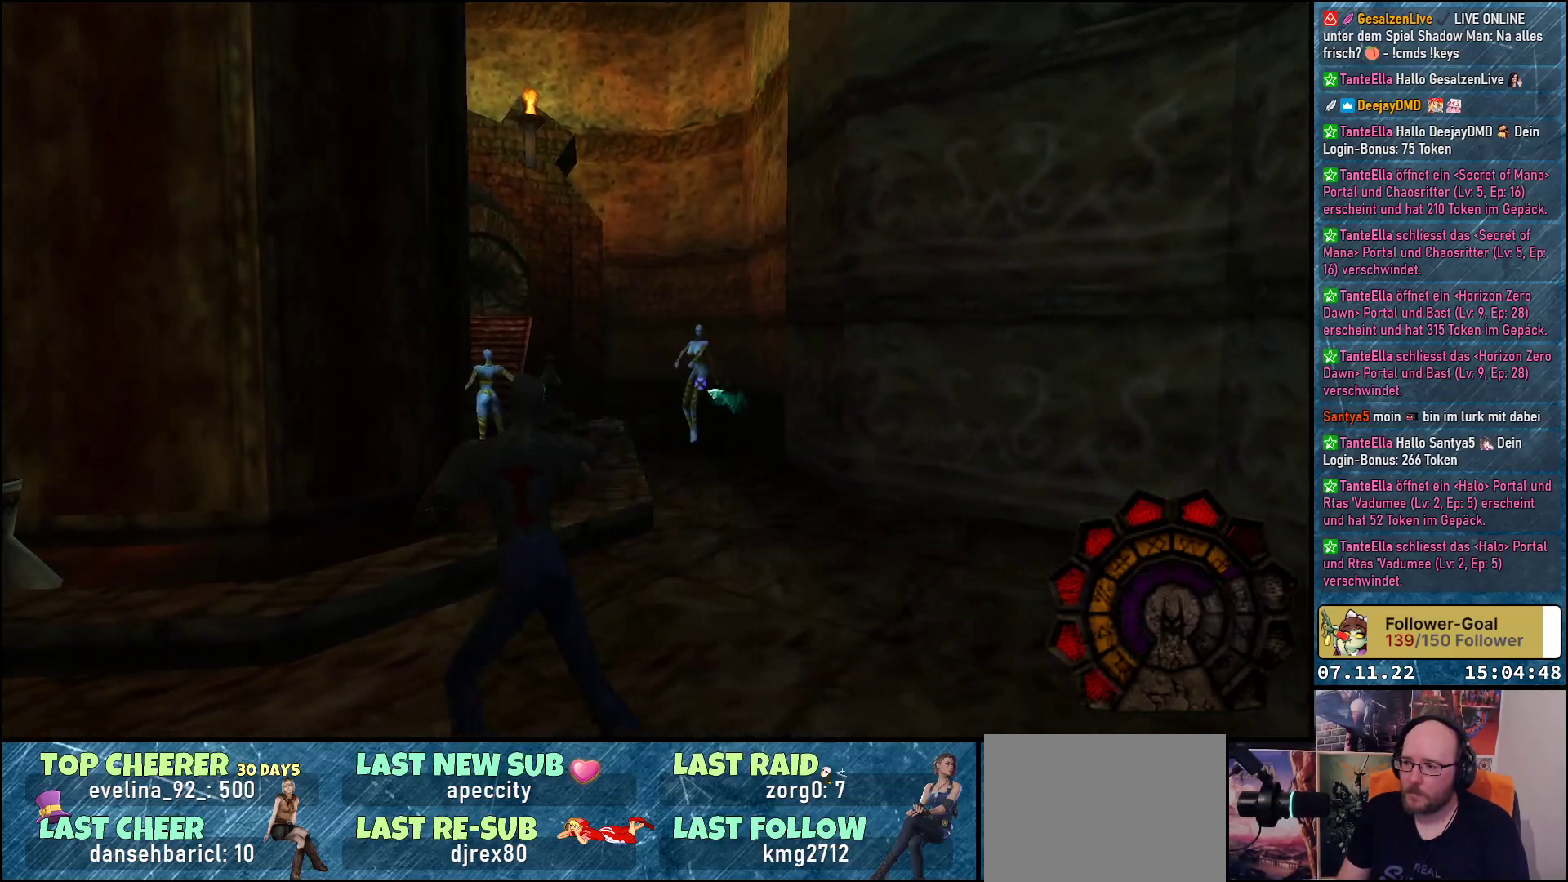
{"buttons": ["A", "R1", "DPAD_RIGHT"], "left_stick": "center", "events": [[317, "DPAD_LEFT", "up"], [417, "DPAD_RIGHT", "down"]]}
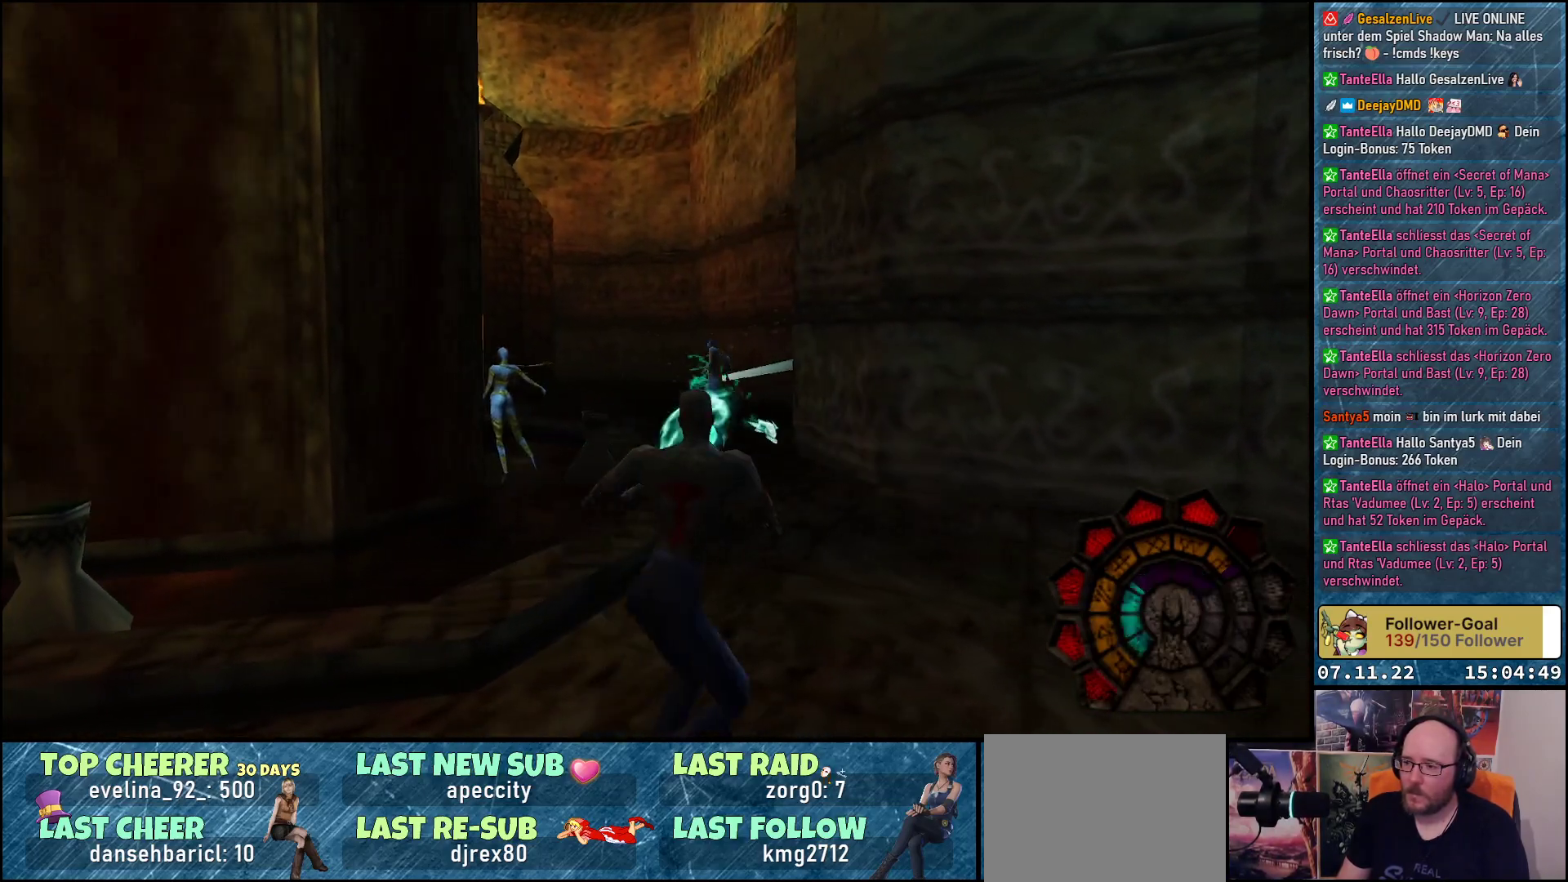
{"buttons": ["A", "DPAD_LEFT"], "left_stick": "center", "events": [[167, "DPAD_UP", "down"], [300, "R1", "up"], [333, "DPAD_RIGHT", "up"], [450, "DPAD_LEFT", "down"], [450, "DPAD_UP", "up"]]}
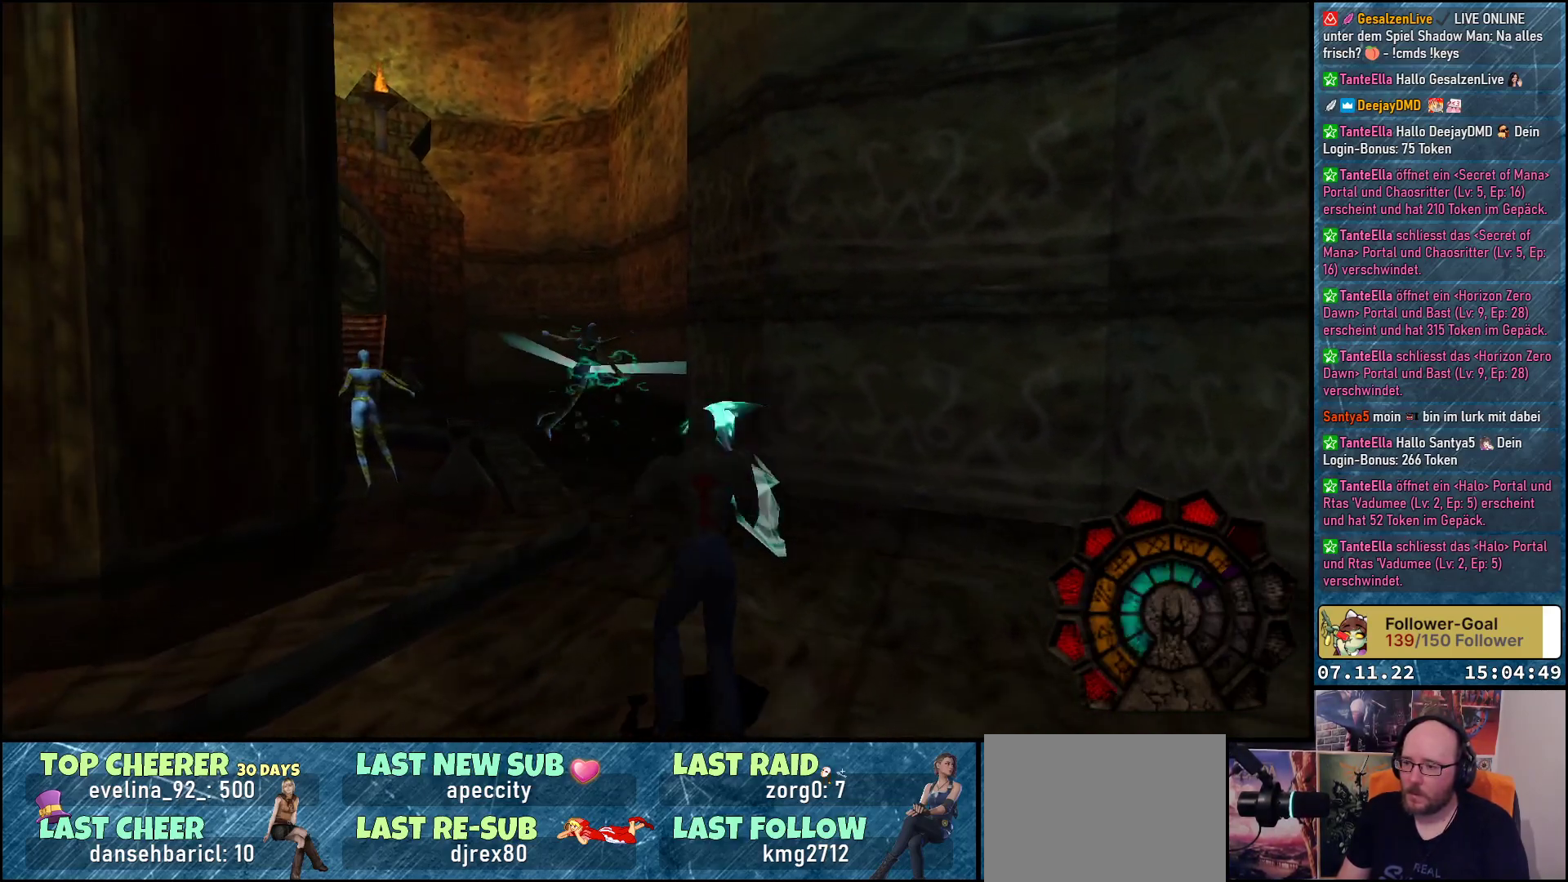
{"buttons": ["A", "R1", "DPAD_RIGHT"], "left_stick": "center", "events": [[300, "R1", "down"], [367, "DPAD_LEFT", "up"], [450, "DPAD_RIGHT", "down"]]}
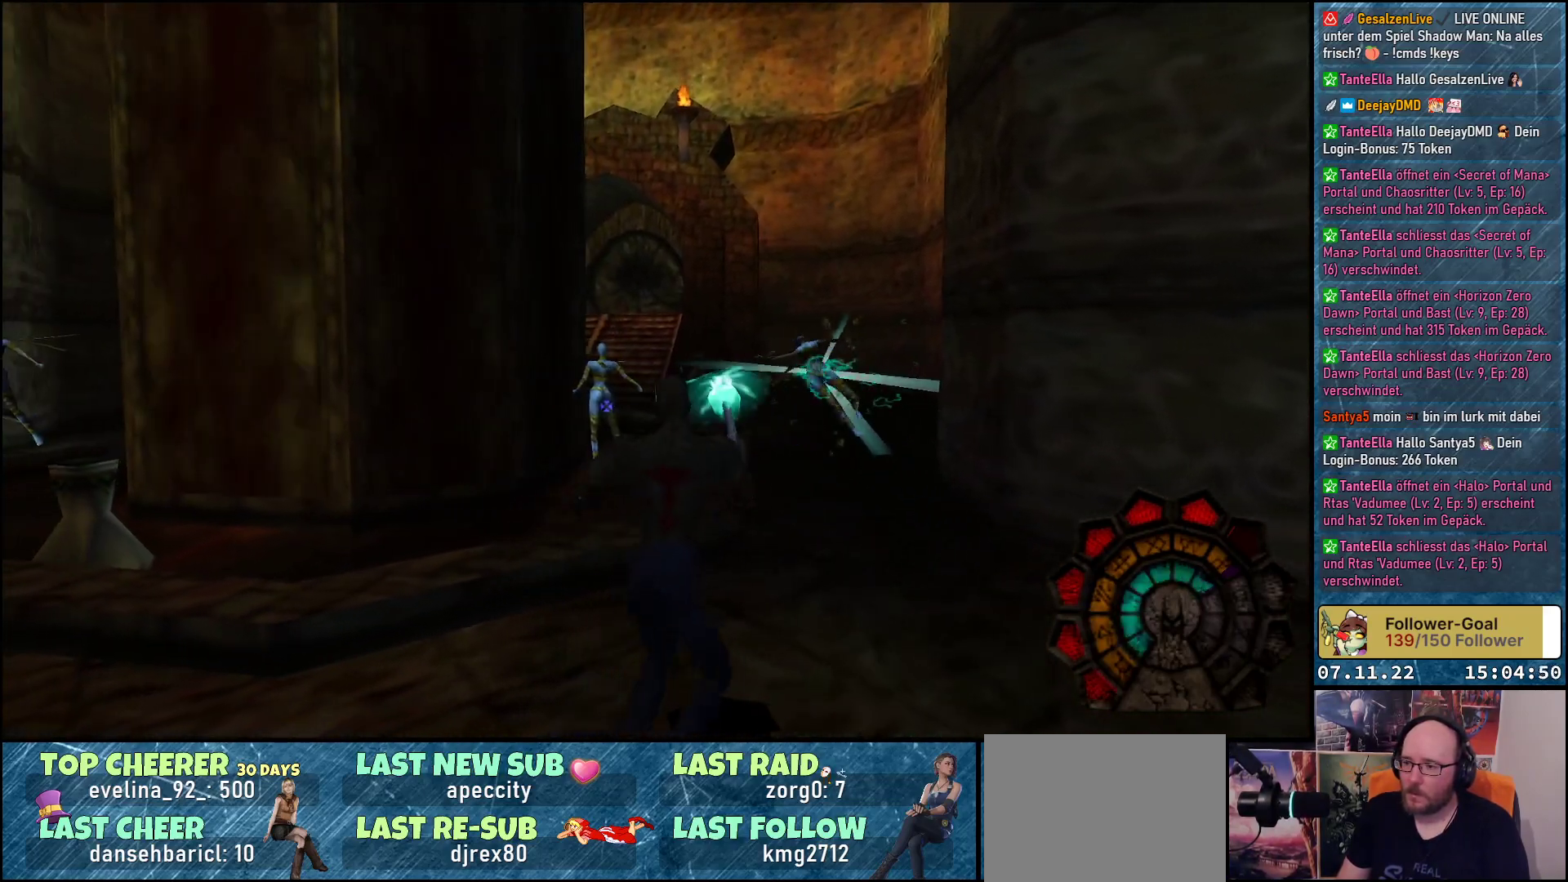
{"buttons": ["A", "R1", "DPAD_RIGHT"], "left_stick": "center", "events": [[200, "A", "up"], [233, "A", "down"]]}
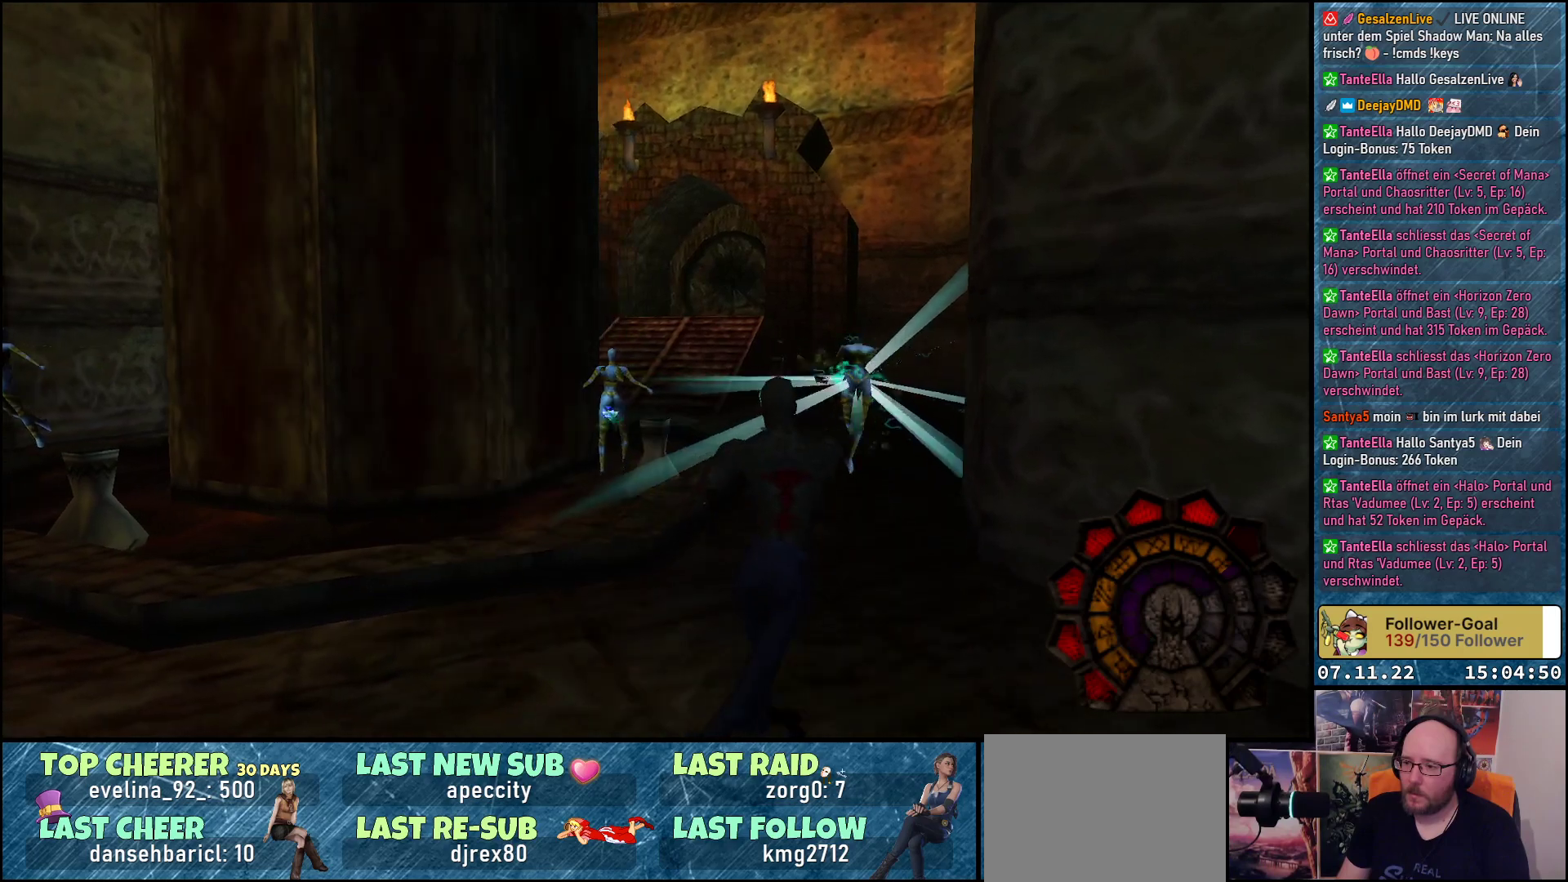
{"buttons": ["A", "R1", "DPAD_UP"], "left_stick": "center", "events": [[167, "DPAD_UP", "down"], [183, "DPAD_RIGHT", "up"], [400, "DPAD_UP", "up"], [483, "DPAD_UP", "down"]]}
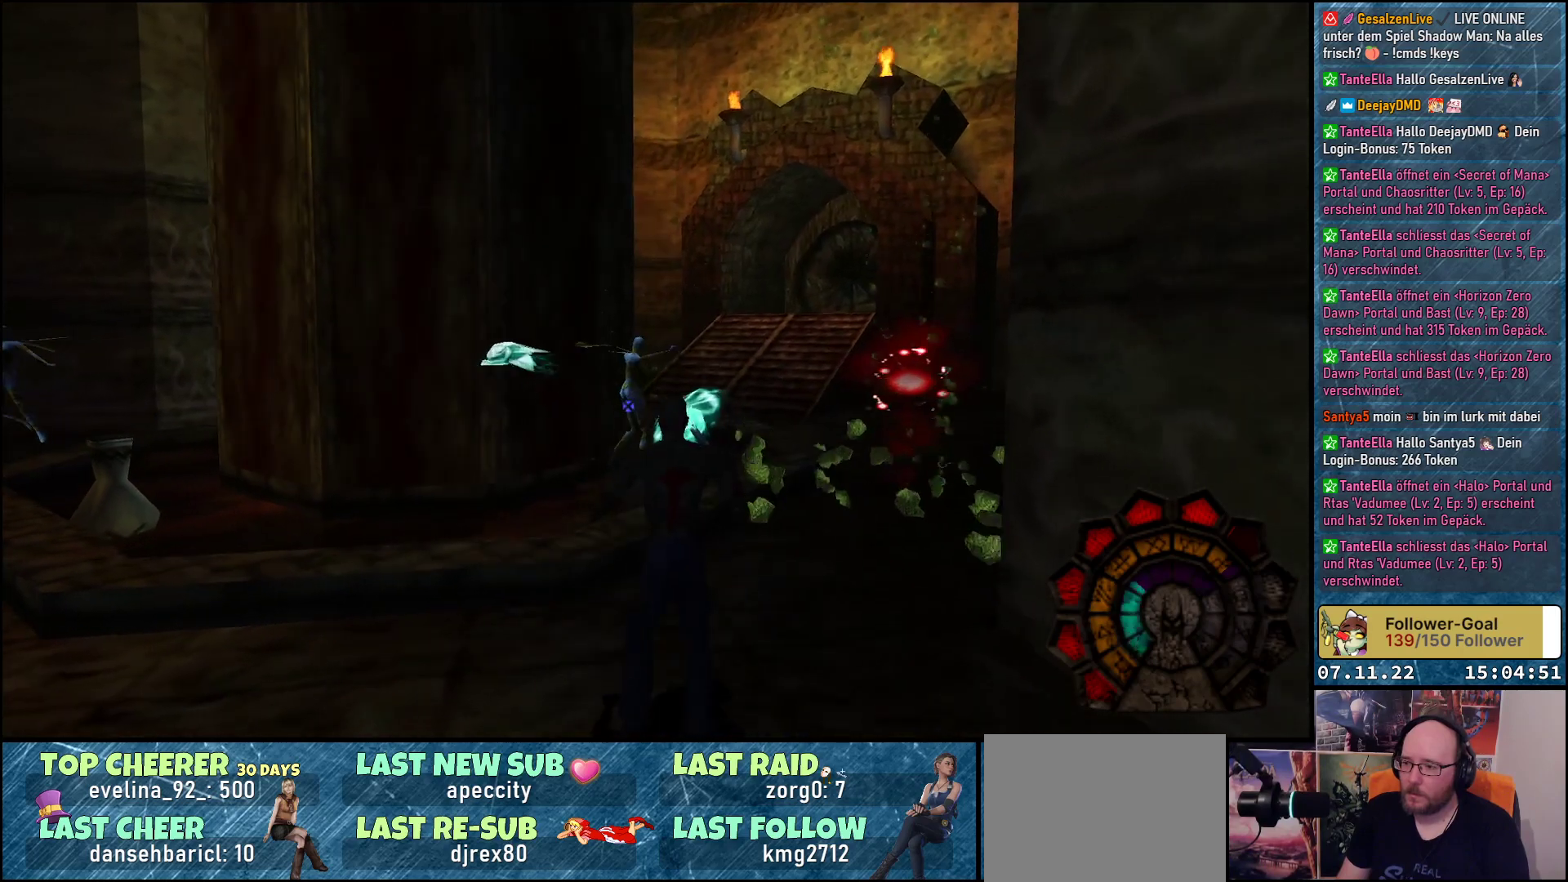
{"buttons": ["A", "R1", "DPAD_UP", "DPAD_RIGHT"], "left_stick": "center", "events": [[100, "DPAD_RIGHT", "down"], [317, "DPAD_UP", "up"], [433, "DPAD_UP", "down"]]}
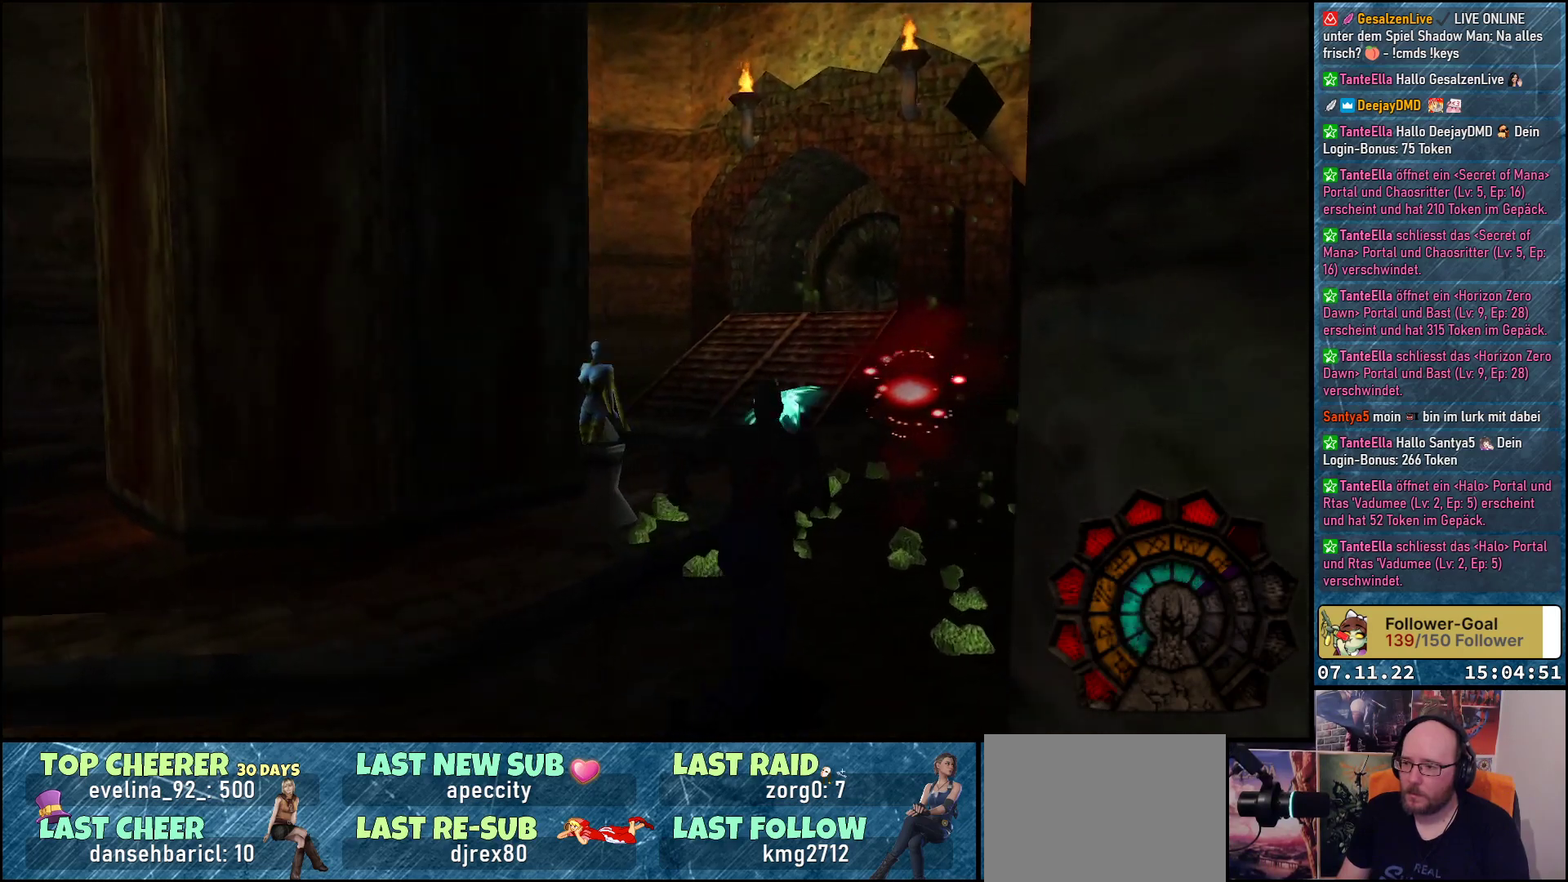
{"buttons": ["A", "R1", "DPAD_RIGHT"], "left_stick": "center", "events": [[300, "DPAD_UP", "up"]]}
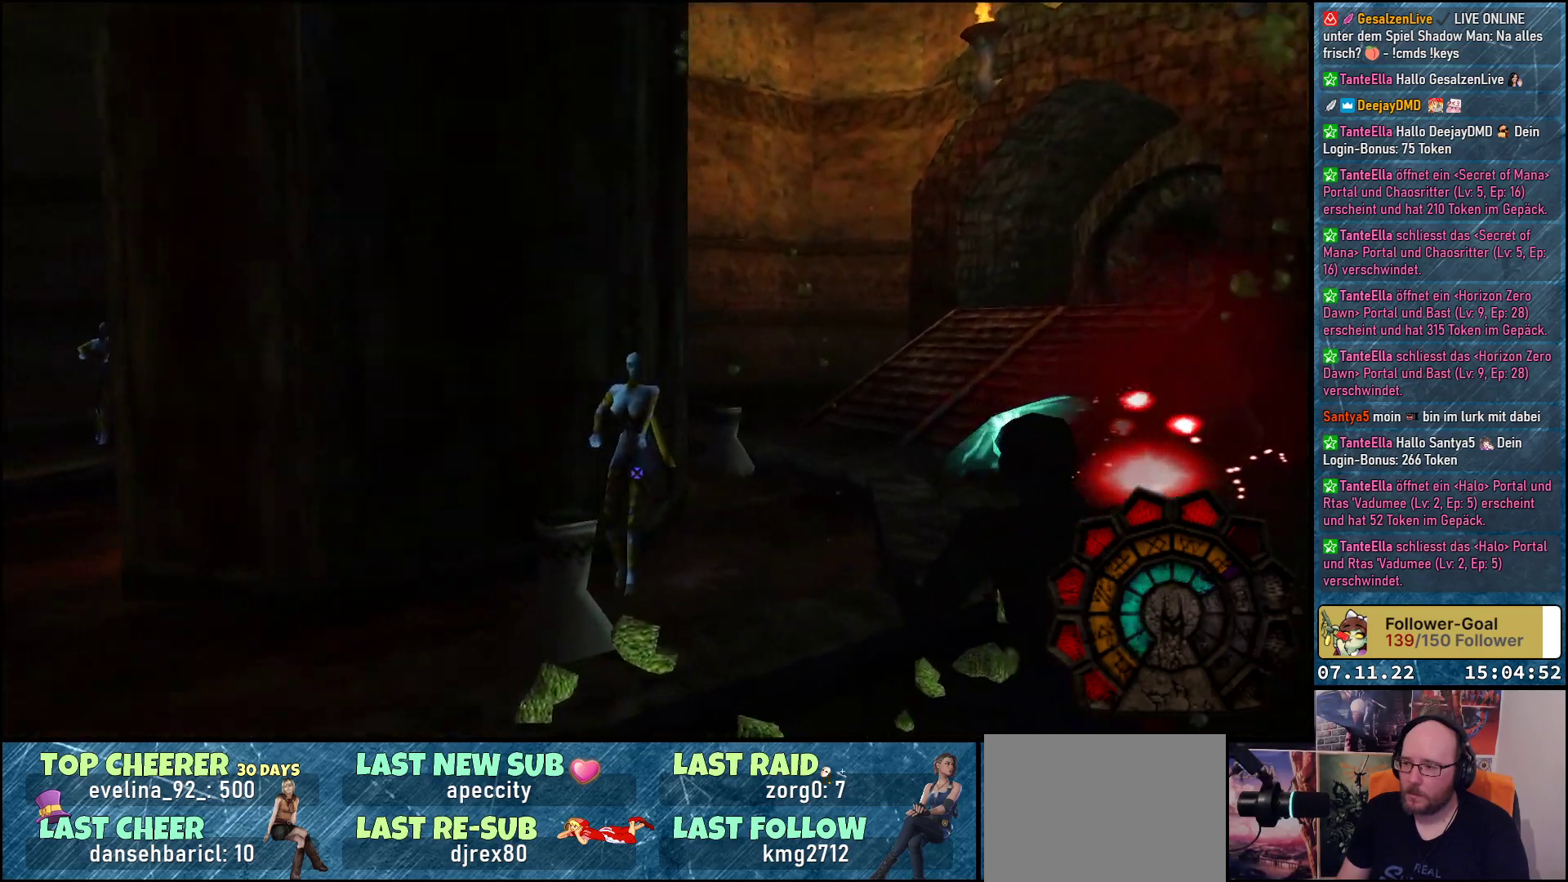
{"buttons": ["A", "R1", "DPAD_RIGHT"], "left_stick": "center", "events": [[367, "DPAD_UP", "down"], [483, "DPAD_UP", "up"]]}
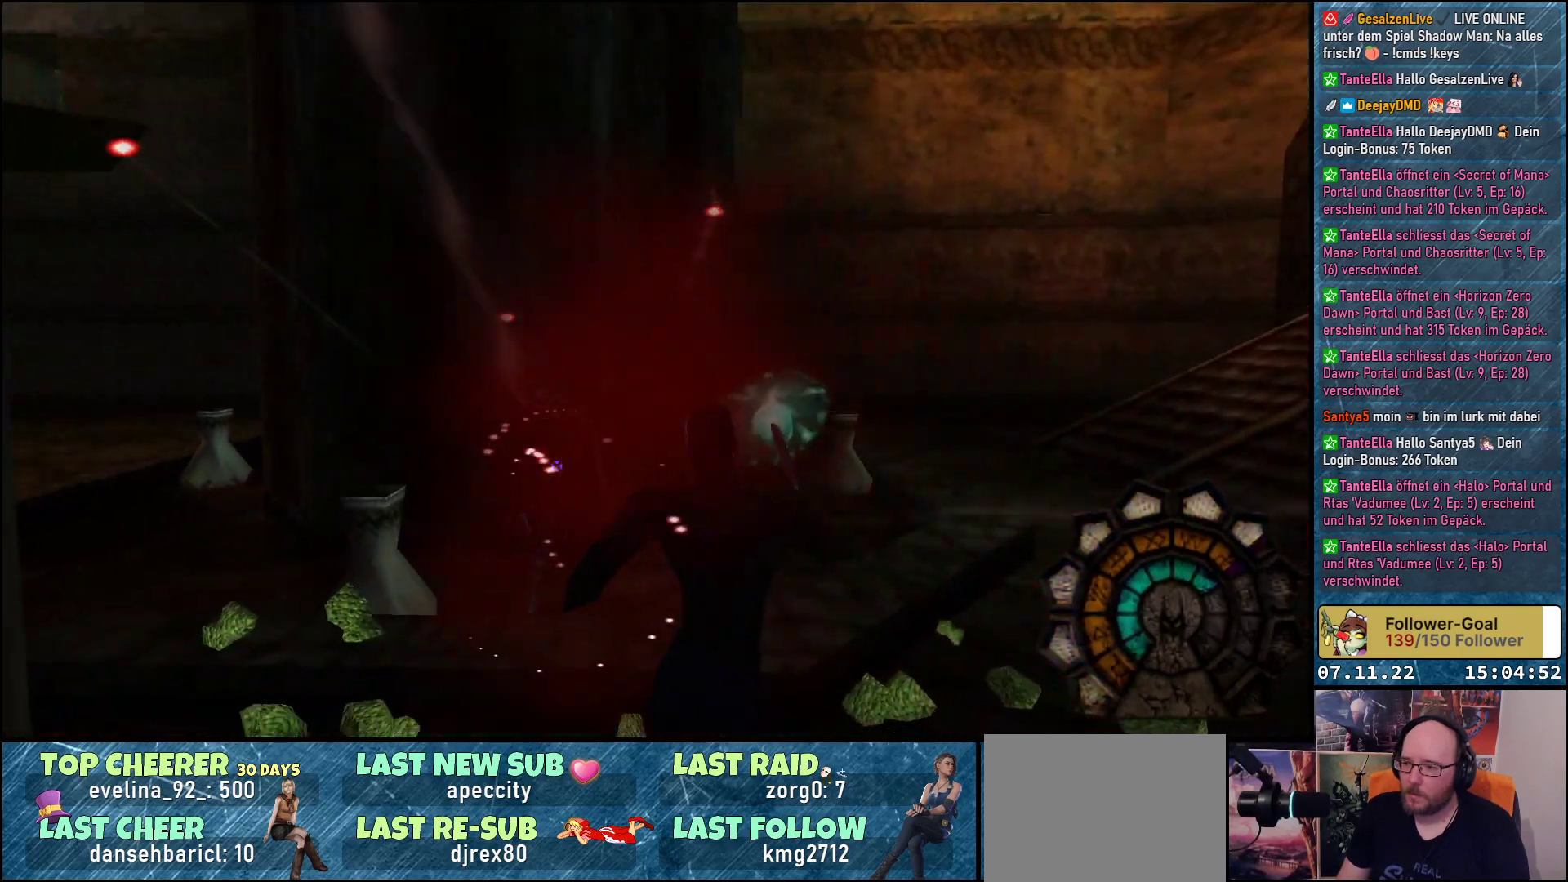
{"buttons": ["A", "R1", "DPAD_RIGHT"], "left_stick": "center", "events": [[17, "A", "up"], [67, "A", "down"]]}
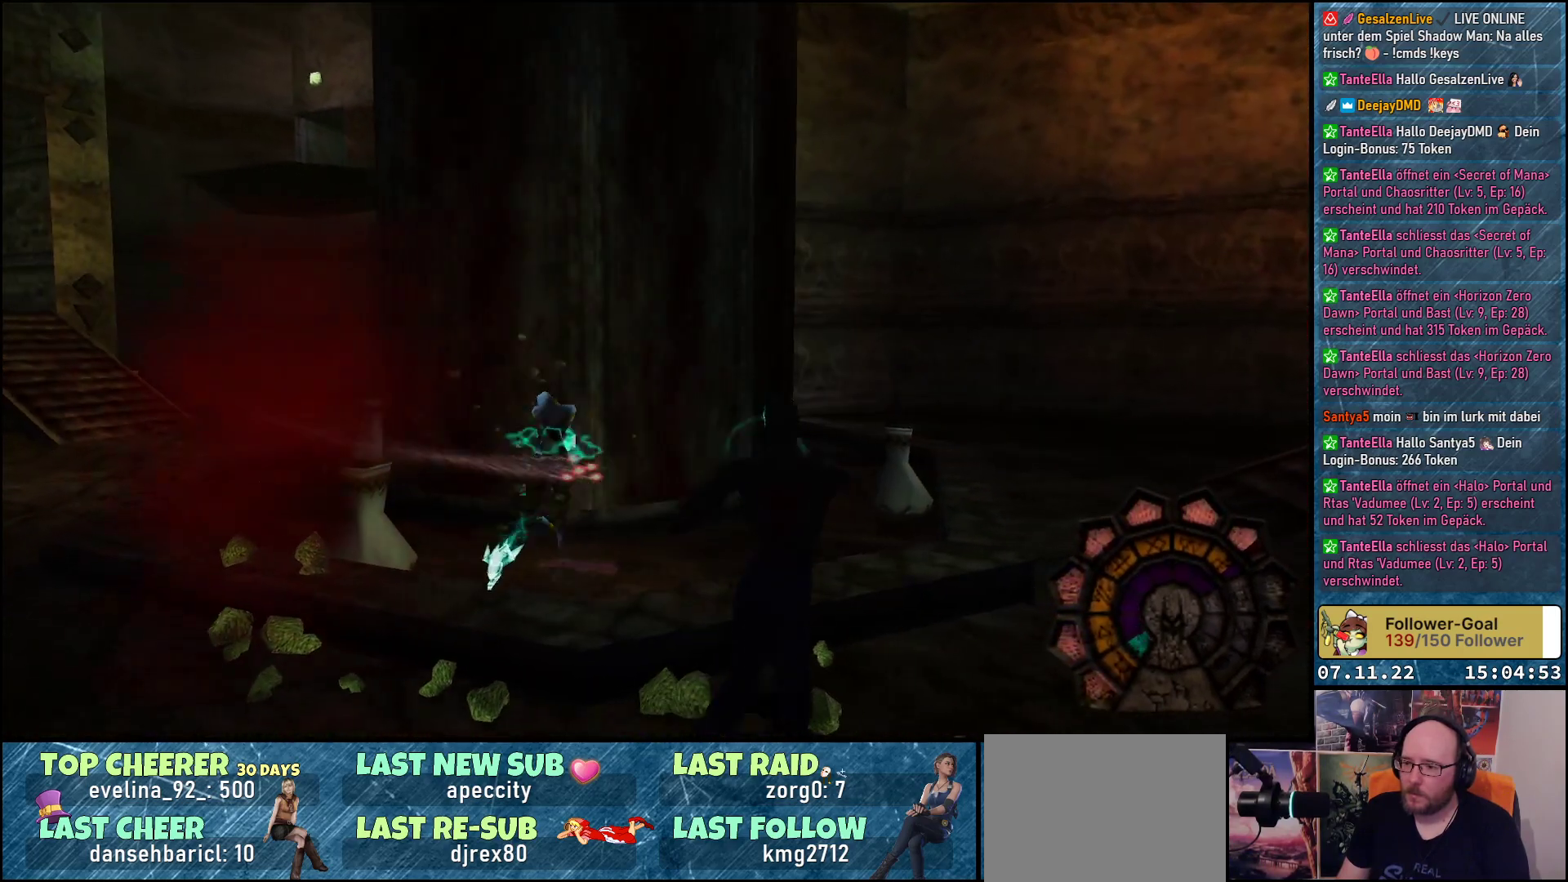
{"buttons": ["A", "R1", "DPAD_DOWN"], "left_stick": "center", "events": [[183, "DPAD_DOWN", "down"], [367, "DPAD_RIGHT", "up"]]}
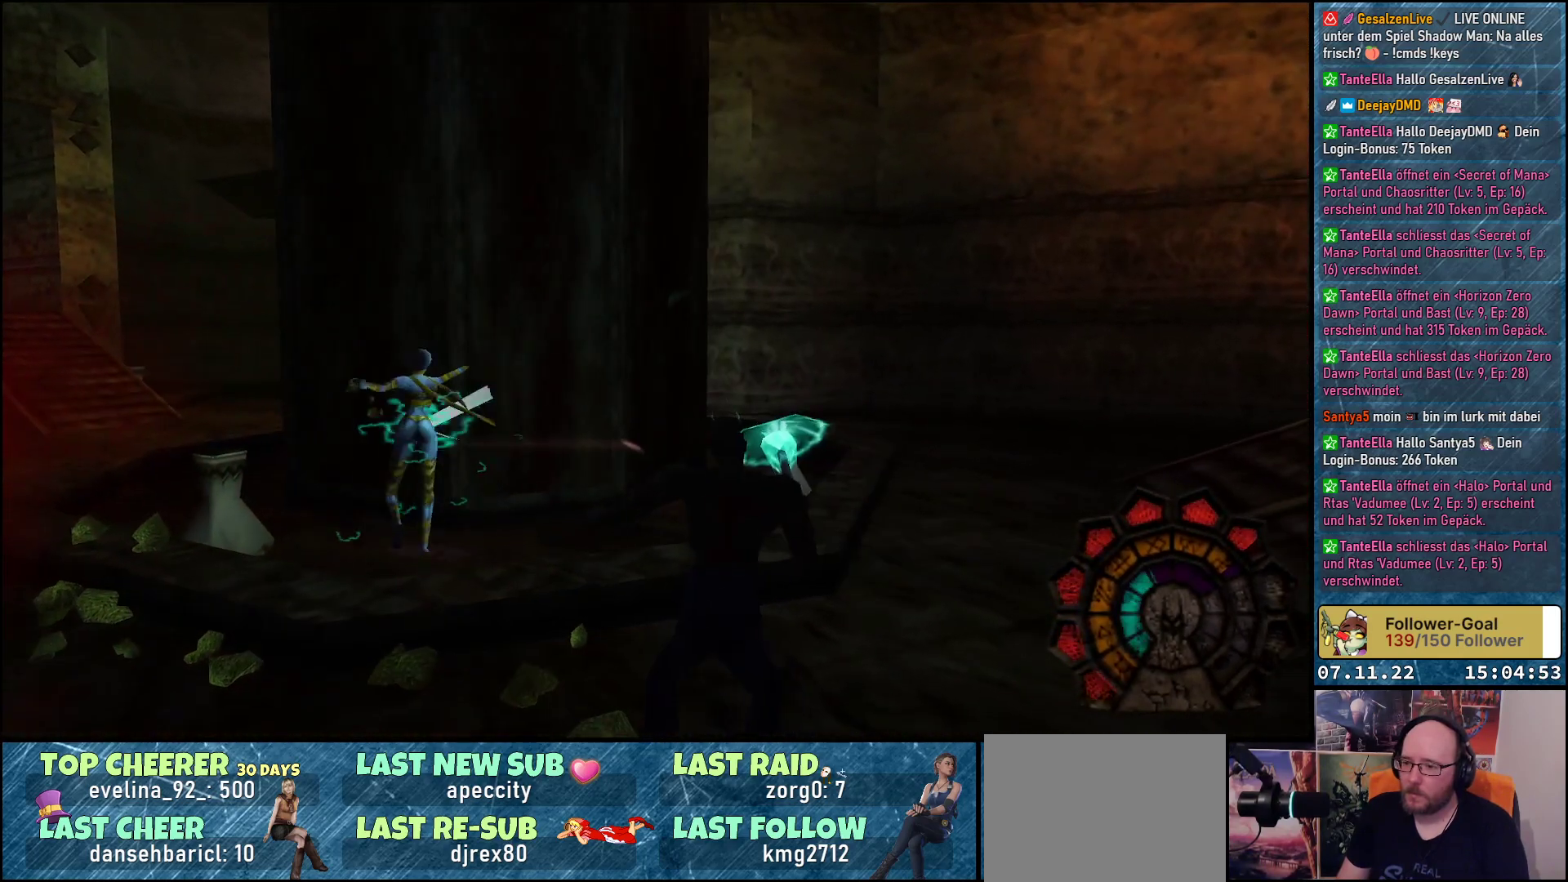
{"buttons": ["A", "R1", "DPAD_LEFT"], "left_stick": "center", "events": [[17, "DPAD_LEFT", "down"], [33, "DPAD_DOWN", "up"]]}
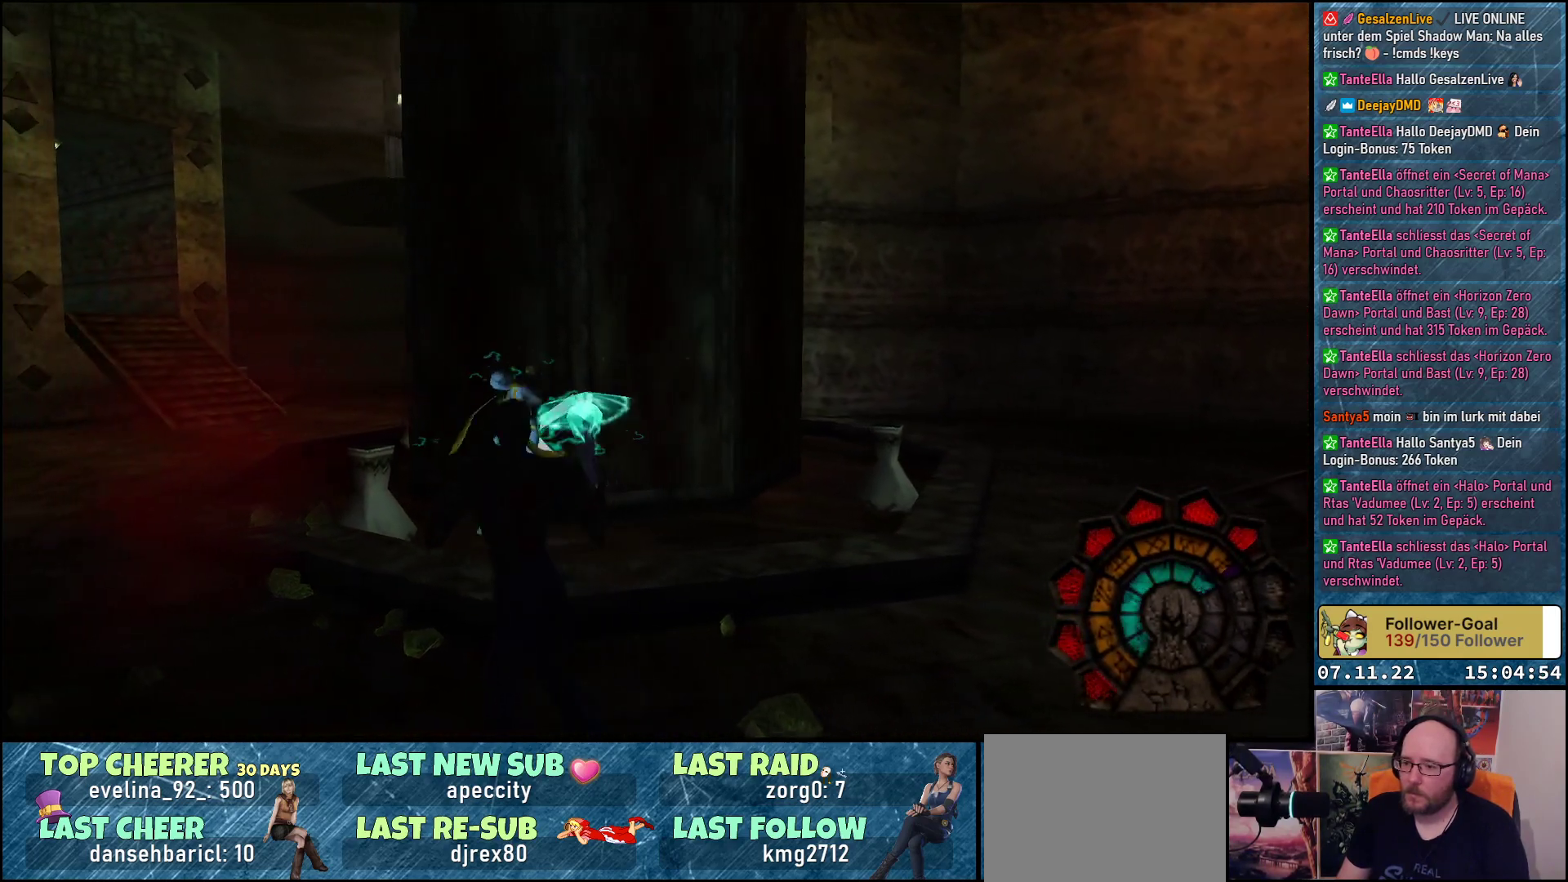
{"buttons": ["A", "DPAD_UP"], "left_stick": "center", "events": [[350, "DPAD_LEFT", "up"], [450, "R1", "up"], [483, "DPAD_UP", "down"]]}
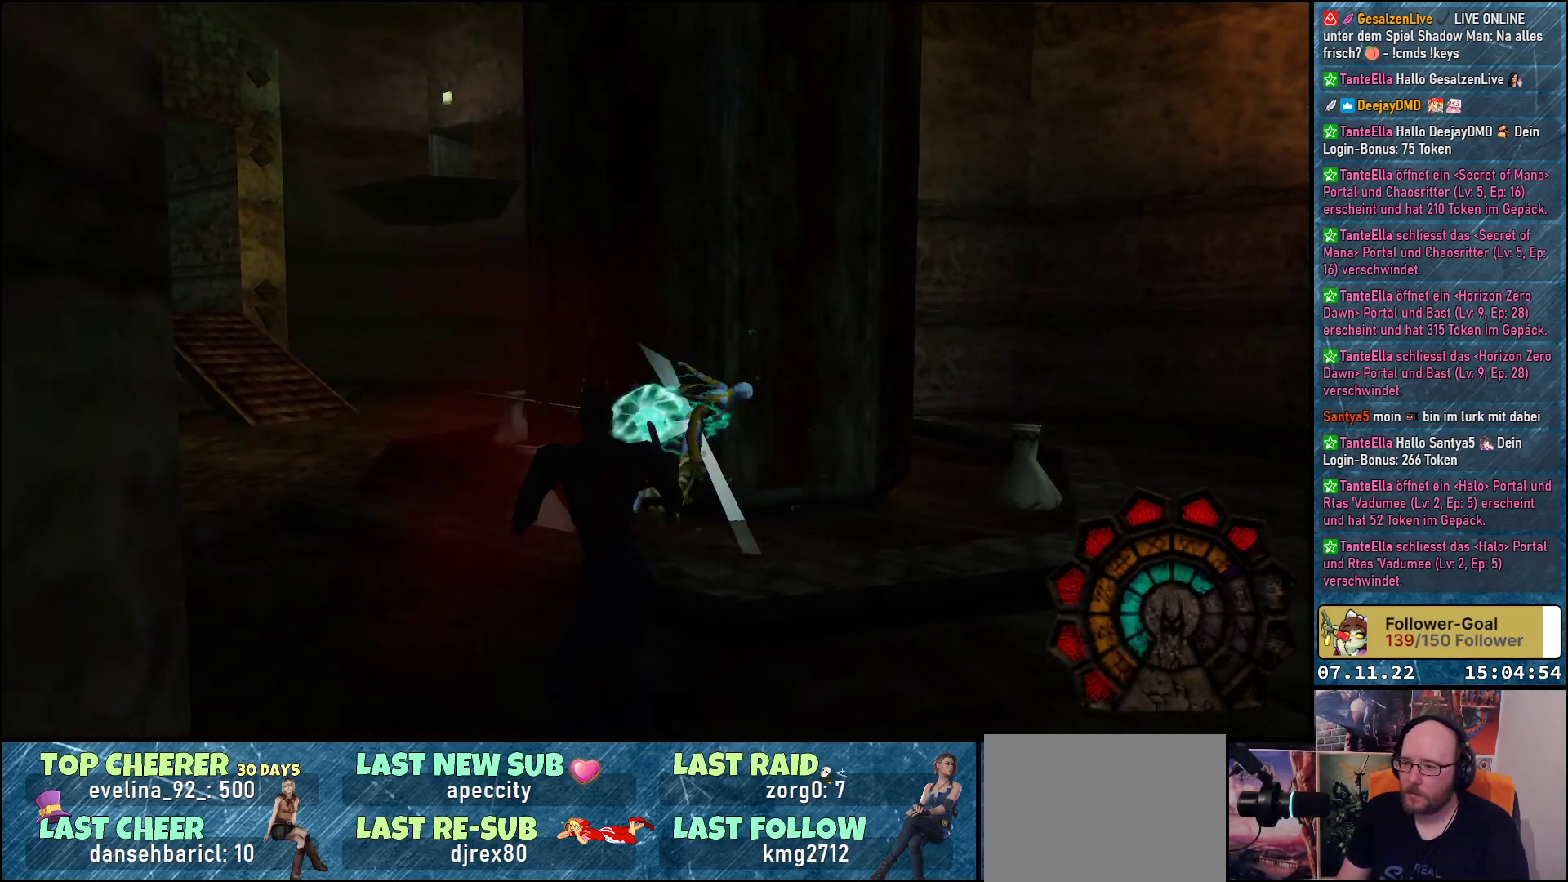
{"buttons": ["A", "DPAD_UP"], "left_stick": "center", "events": [[333, "DPAD_RIGHT", "down"], [483, "DPAD_RIGHT", "up"]]}
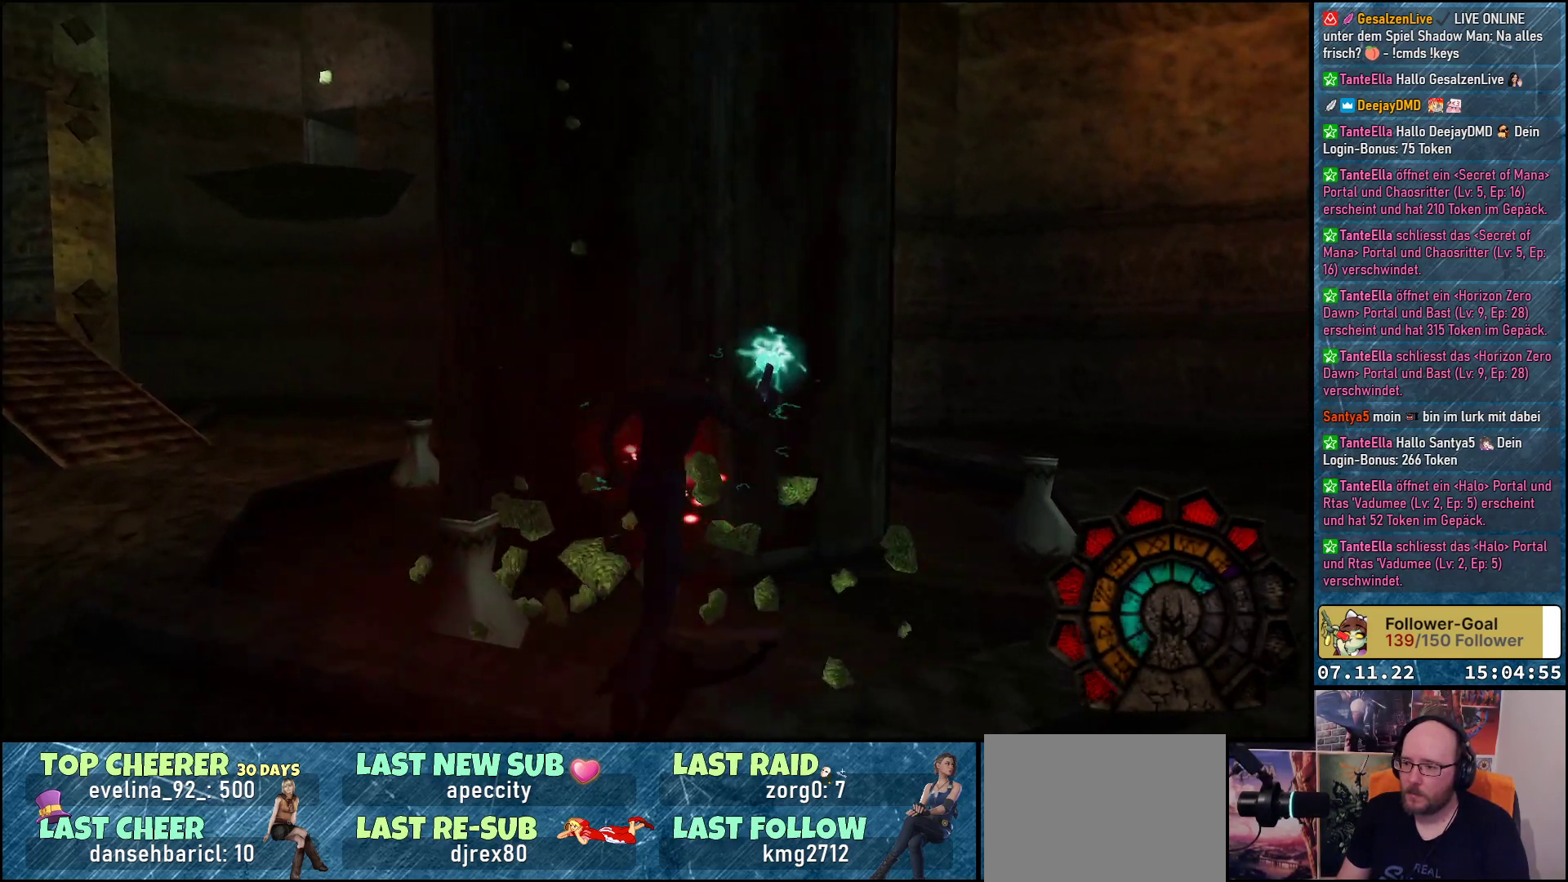
{"buttons": ["A", "DPAD_LEFT"], "left_stick": "center", "events": [[233, "DPAD_LEFT", "down"], [317, "DPAD_UP", "up"]]}
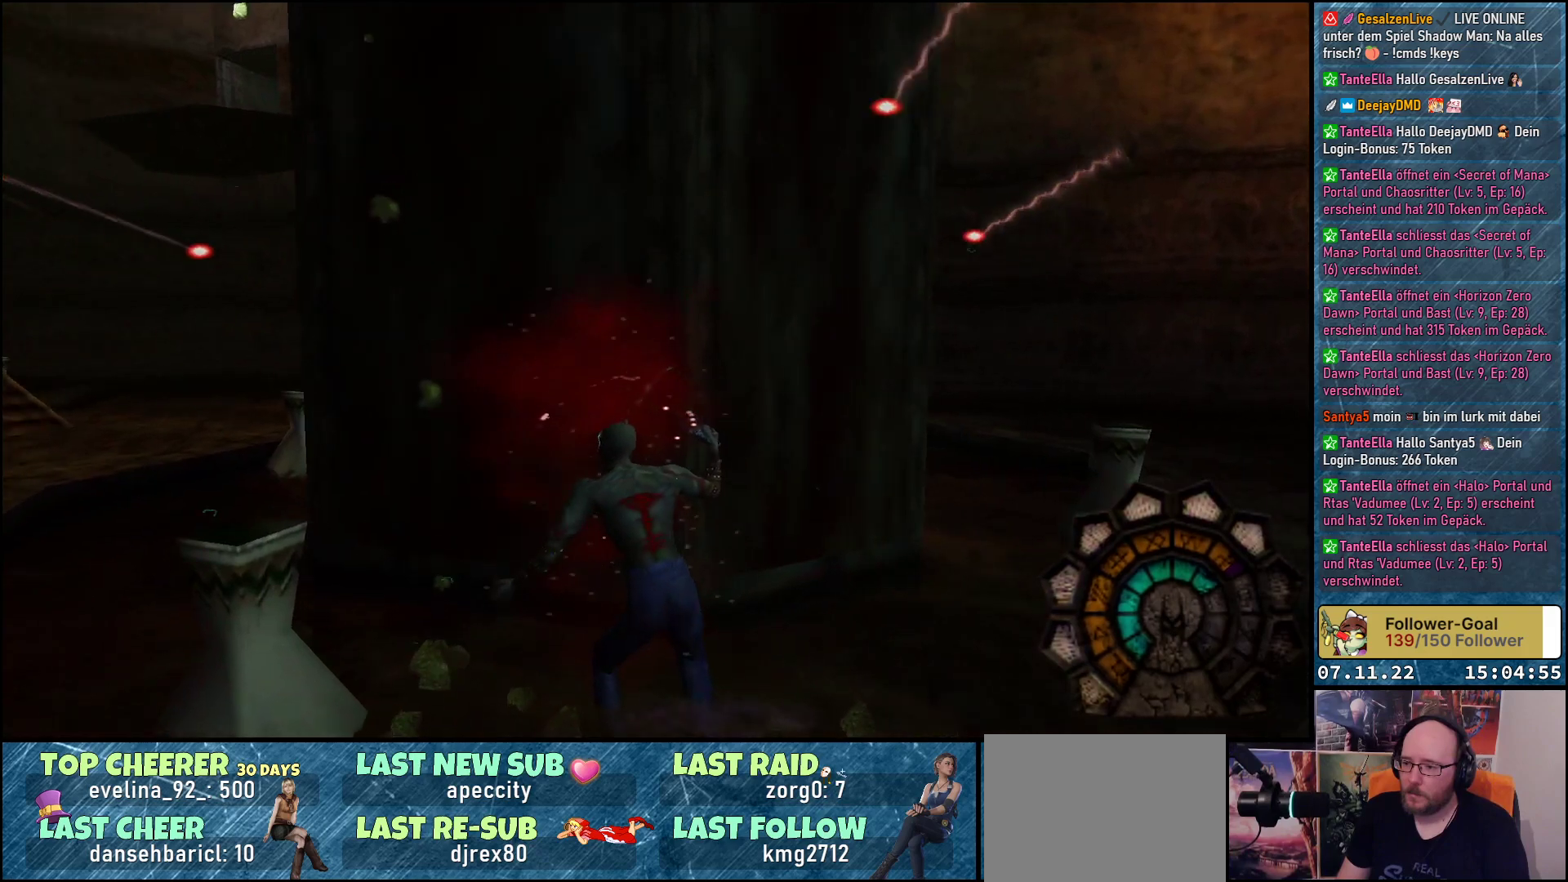
{"buttons": ["A", "DPAD_UP"], "left_stick": "center", "events": [[83, "DPAD_UP", "down"], [433, "DPAD_LEFT", "up"]]}
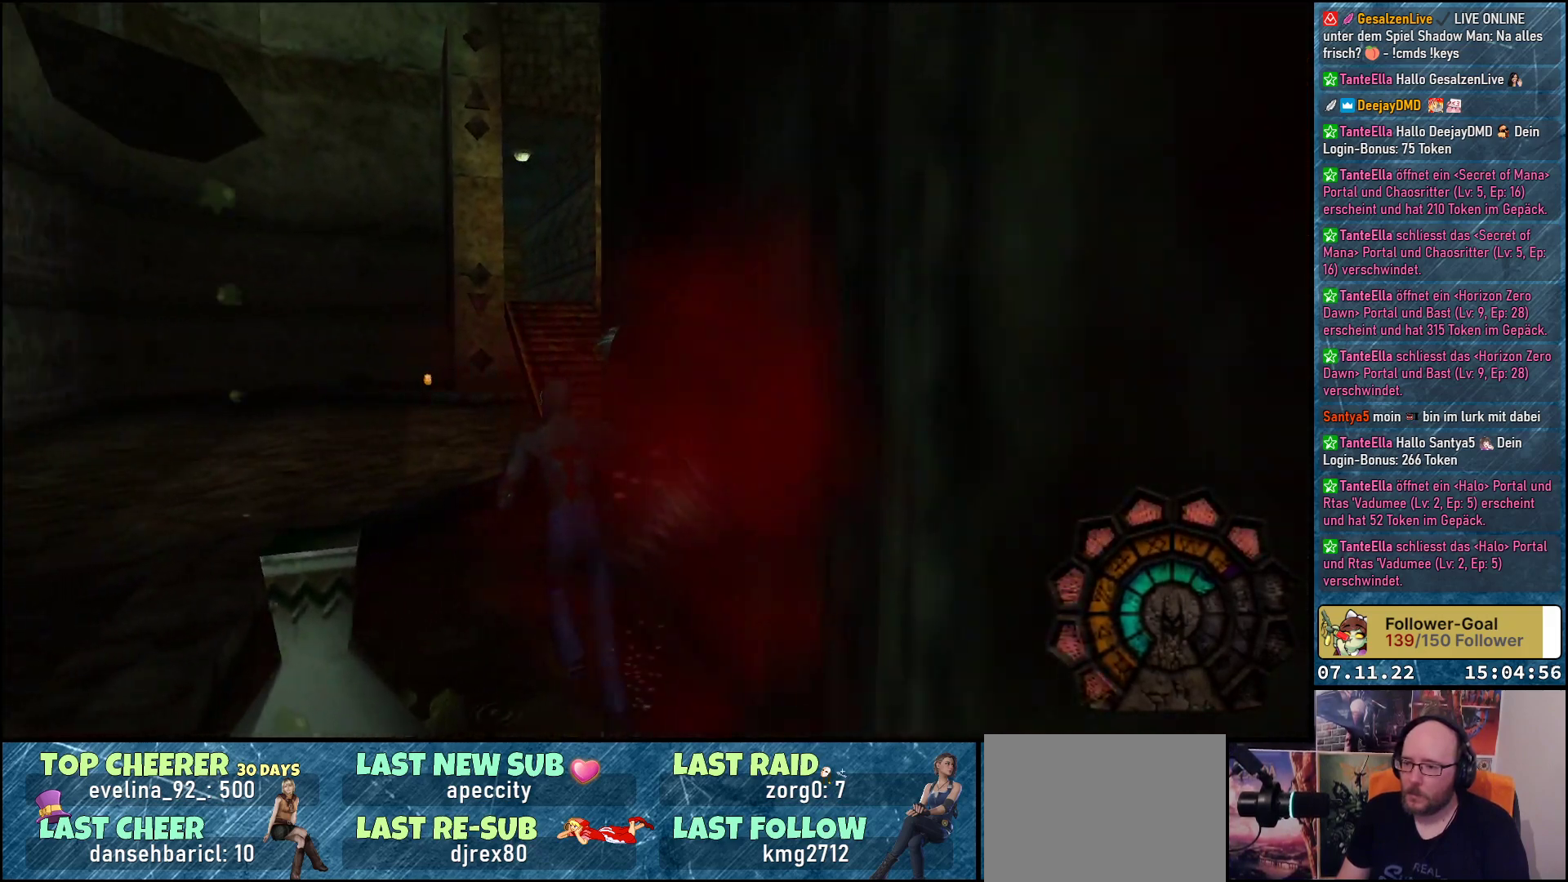
{"buttons": ["A", "DPAD_UP", "DPAD_RIGHT"], "left_stick": "center", "events": [[117, "DPAD_RIGHT", "down"]]}
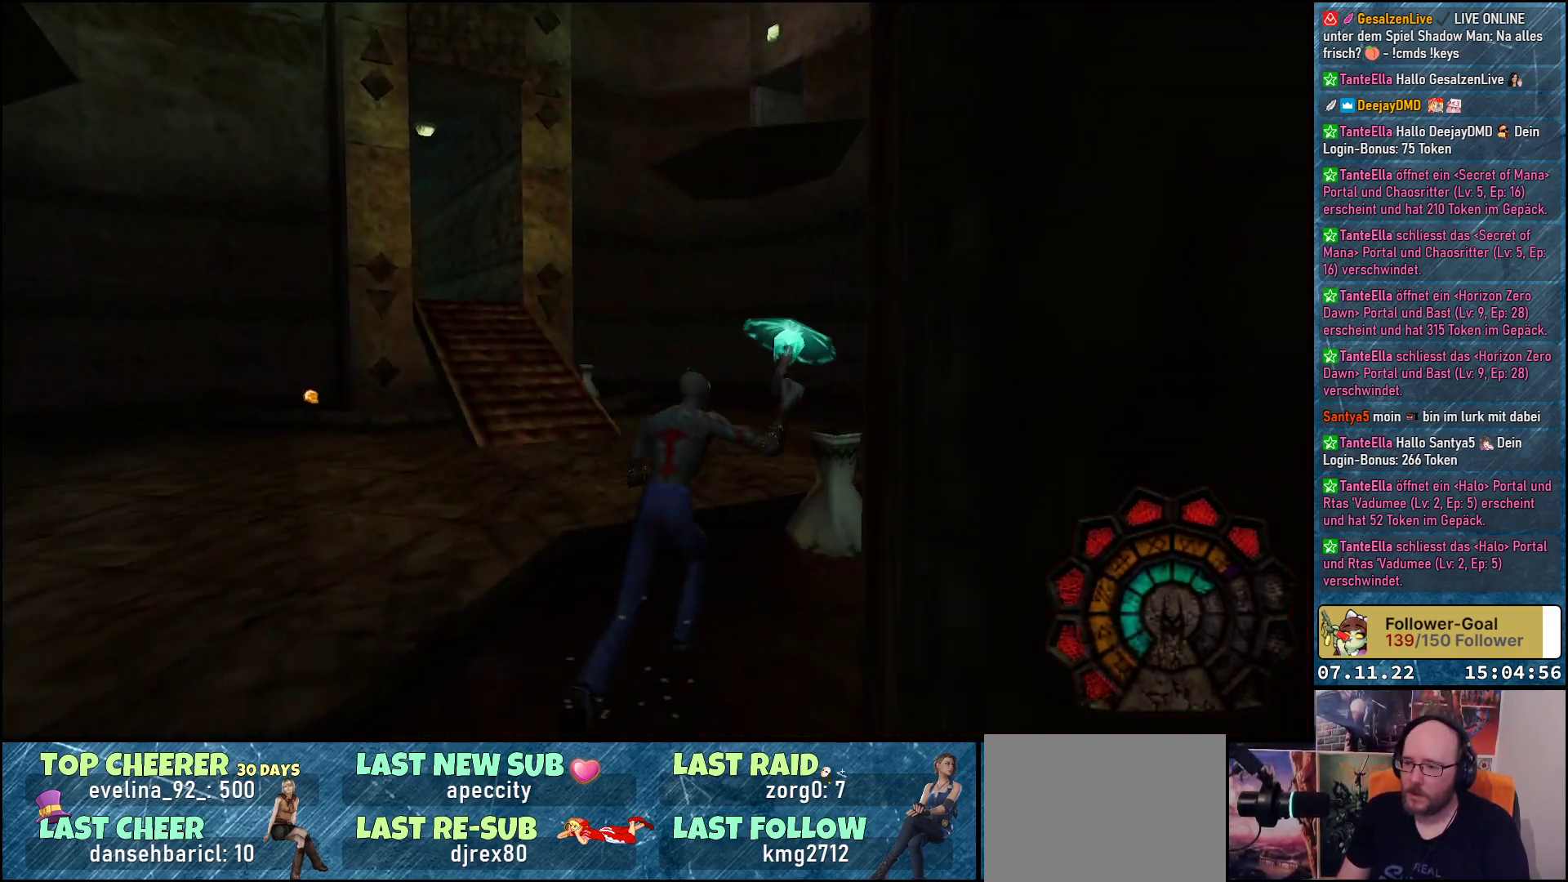
{"buttons": ["A", "R1", "DPAD_LEFT"], "left_stick": "center", "events": [[233, "R1", "down"], [317, "DPAD_RIGHT", "up"], [367, "DPAD_UP", "up"], [483, "DPAD_LEFT", "down"]]}
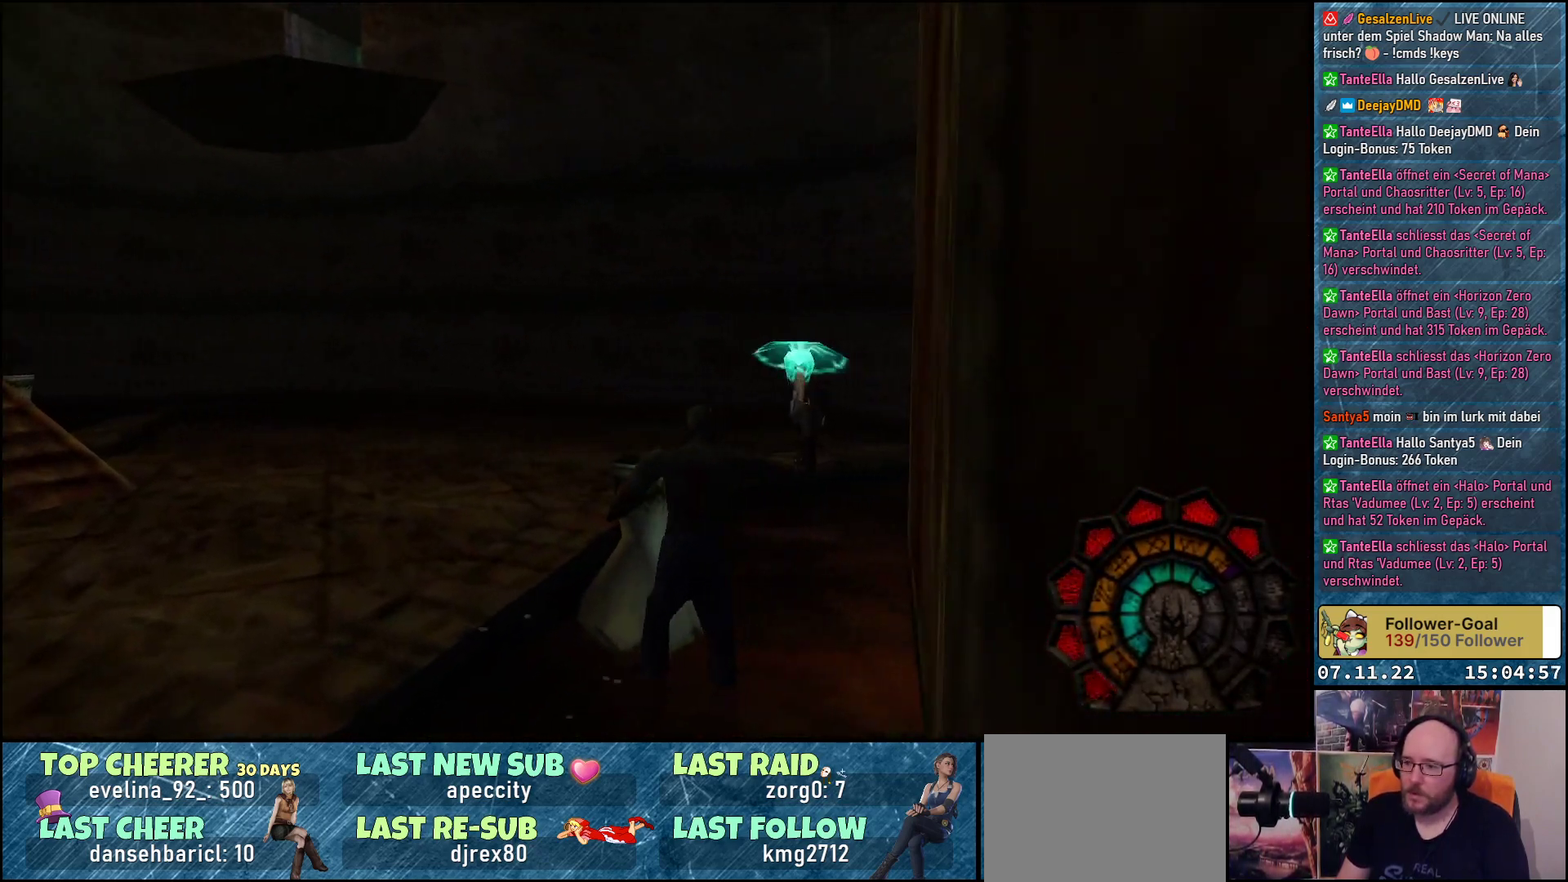
{"buttons": ["A", "R1", "DPAD_LEFT"], "left_stick": "center", "events": []}
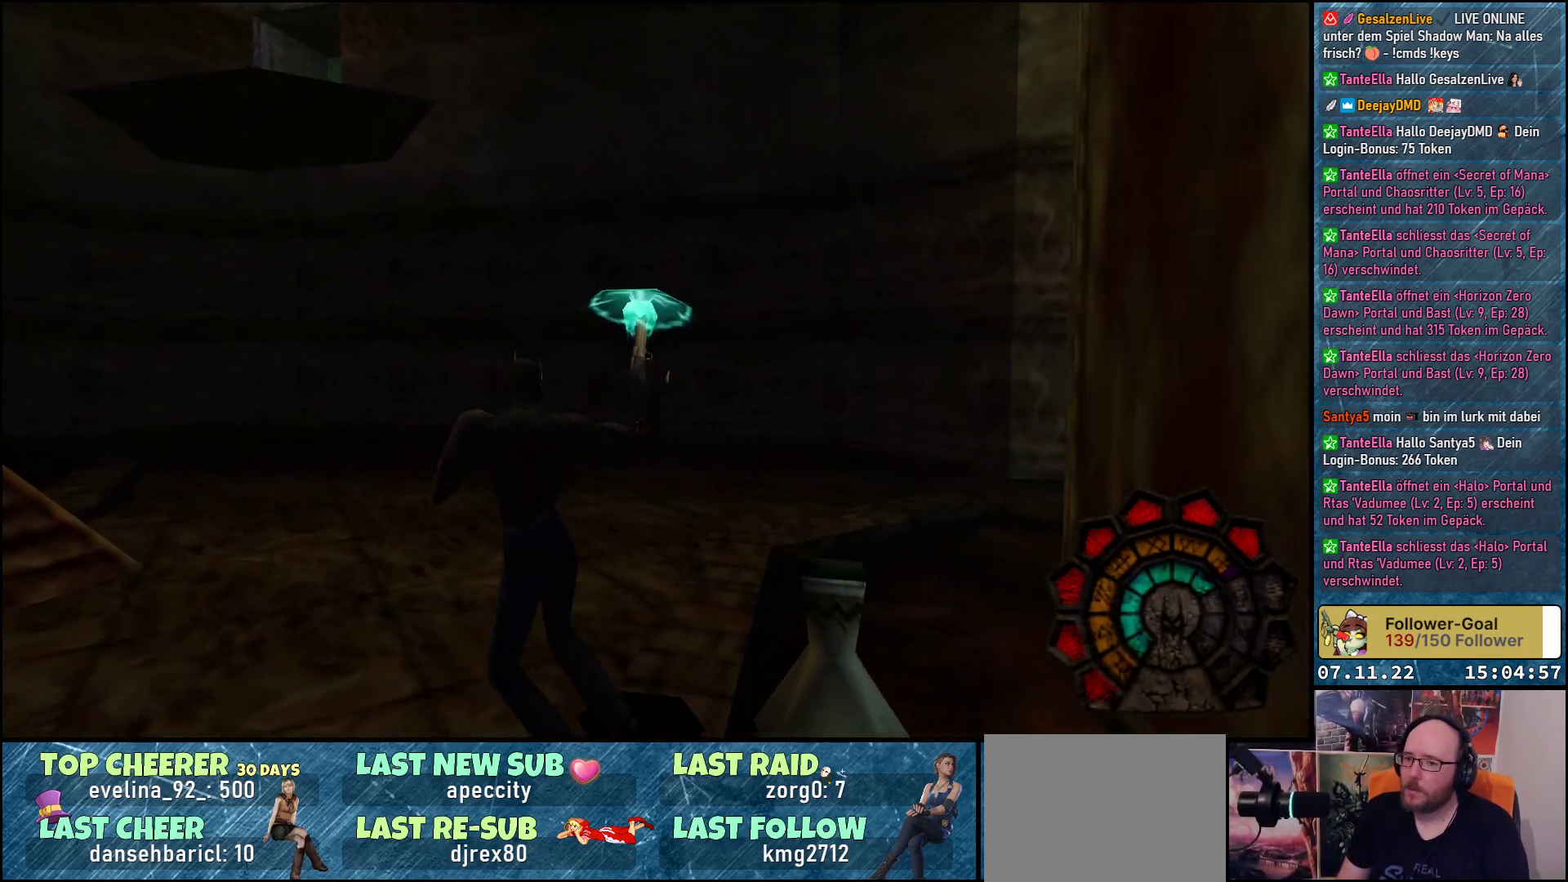
{"buttons": ["A", "DPAD_RIGHT"], "left_stick": "center", "events": [[133, "DPAD_LEFT", "up"], [133, "R1", "up"], [183, "DPAD_RIGHT", "down"]]}
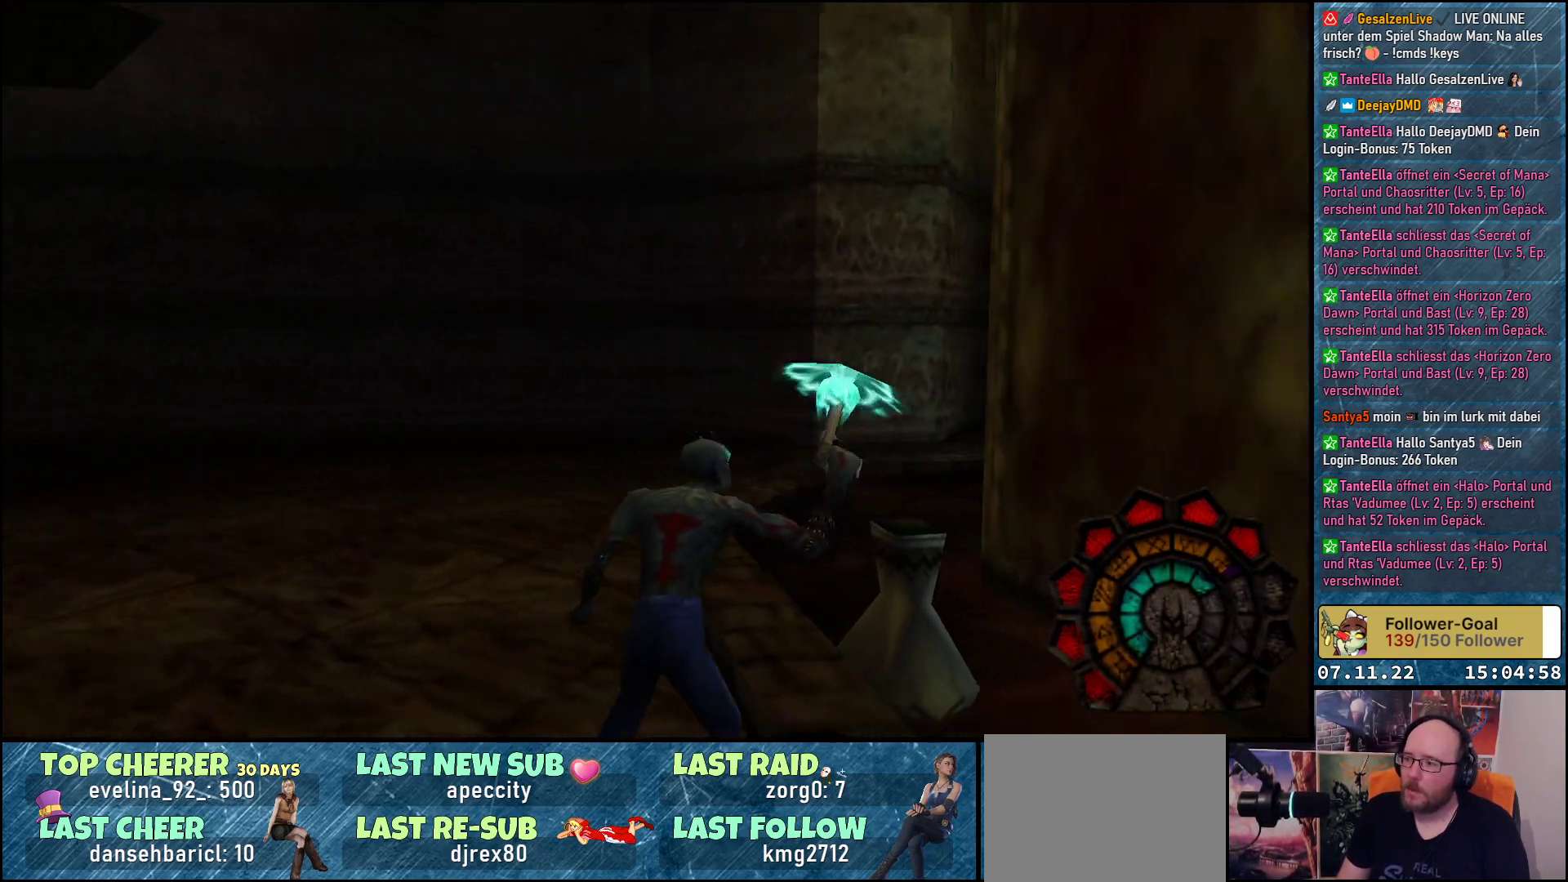
{"buttons": ["A", "R1", "DPAD_LEFT"], "left_stick": "center", "events": [[283, "DPAD_RIGHT", "up"], [367, "DPAD_LEFT", "down"], [400, "R1", "down"]]}
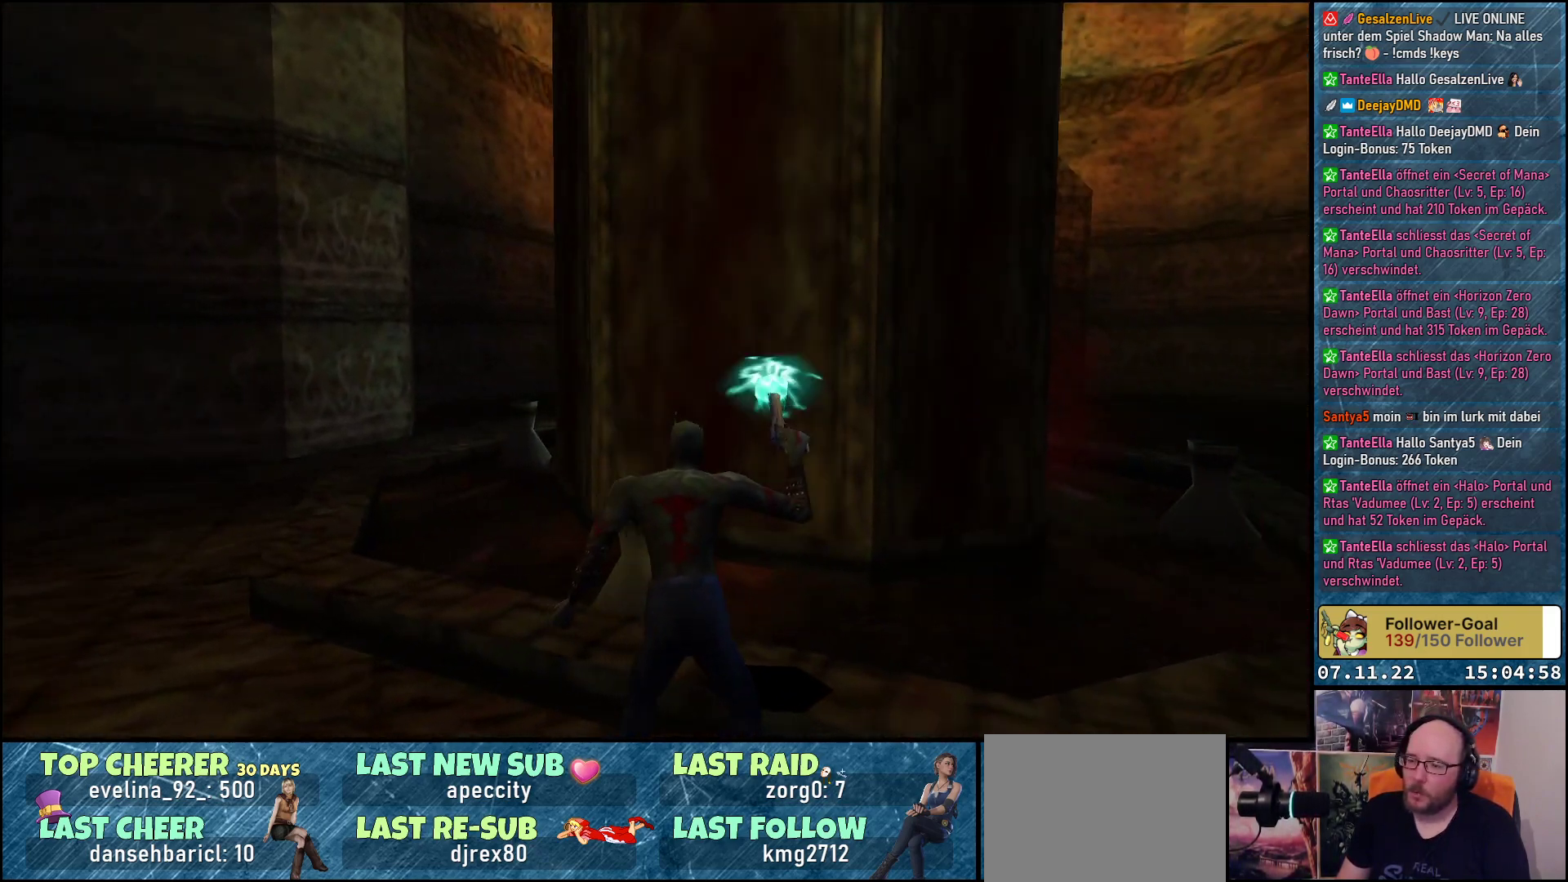
{"buttons": ["A", "R1", "DPAD_LEFT"], "left_stick": "center", "events": []}
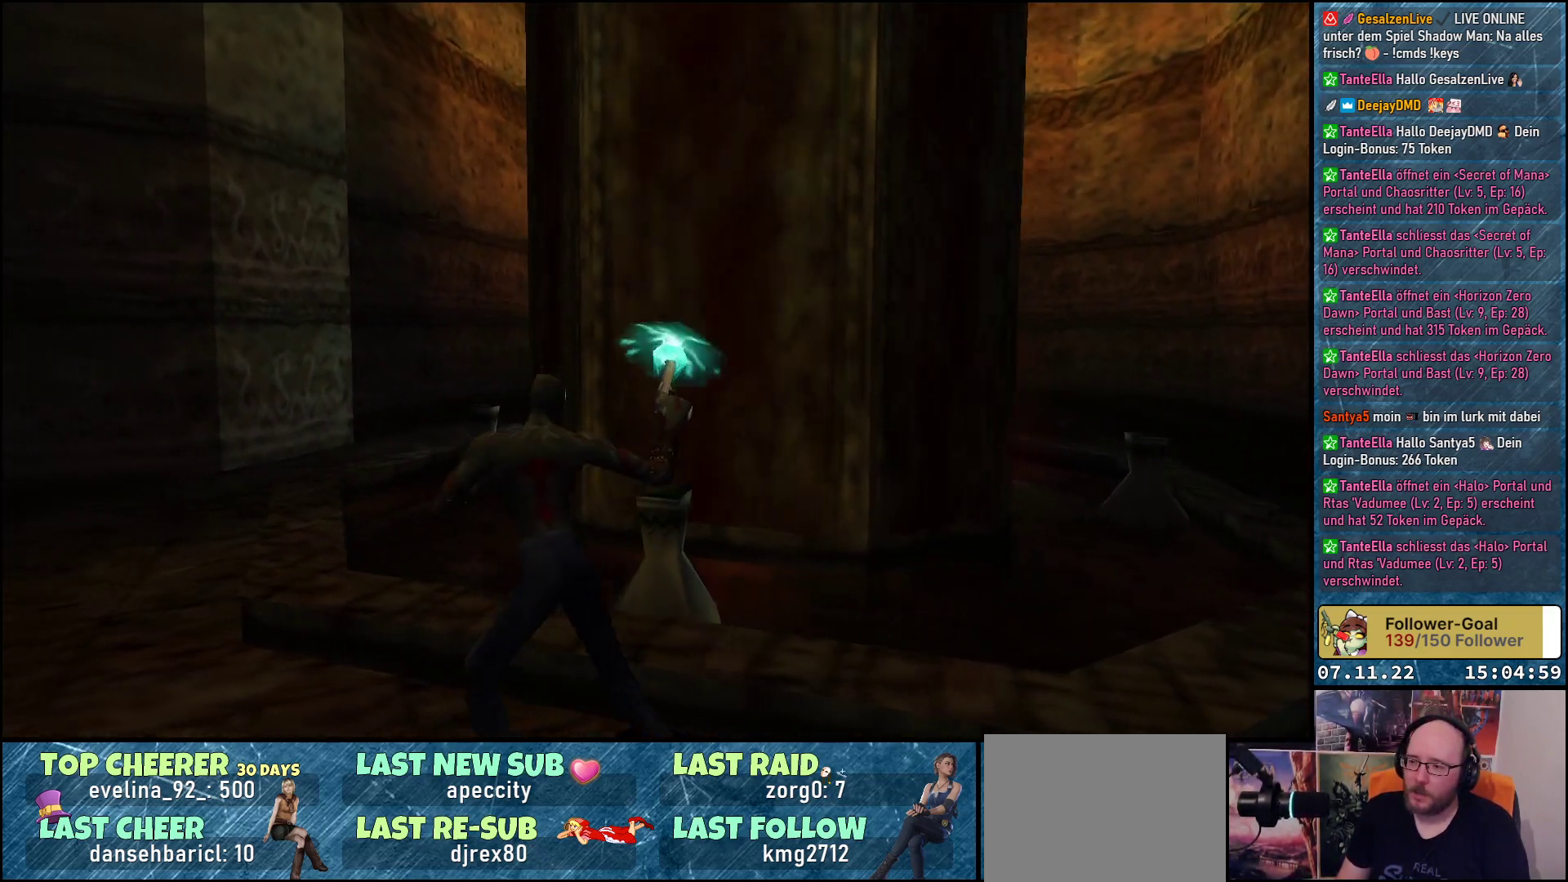
{"buttons": ["A", "R1", "DPAD_LEFT"], "left_stick": "center", "events": []}
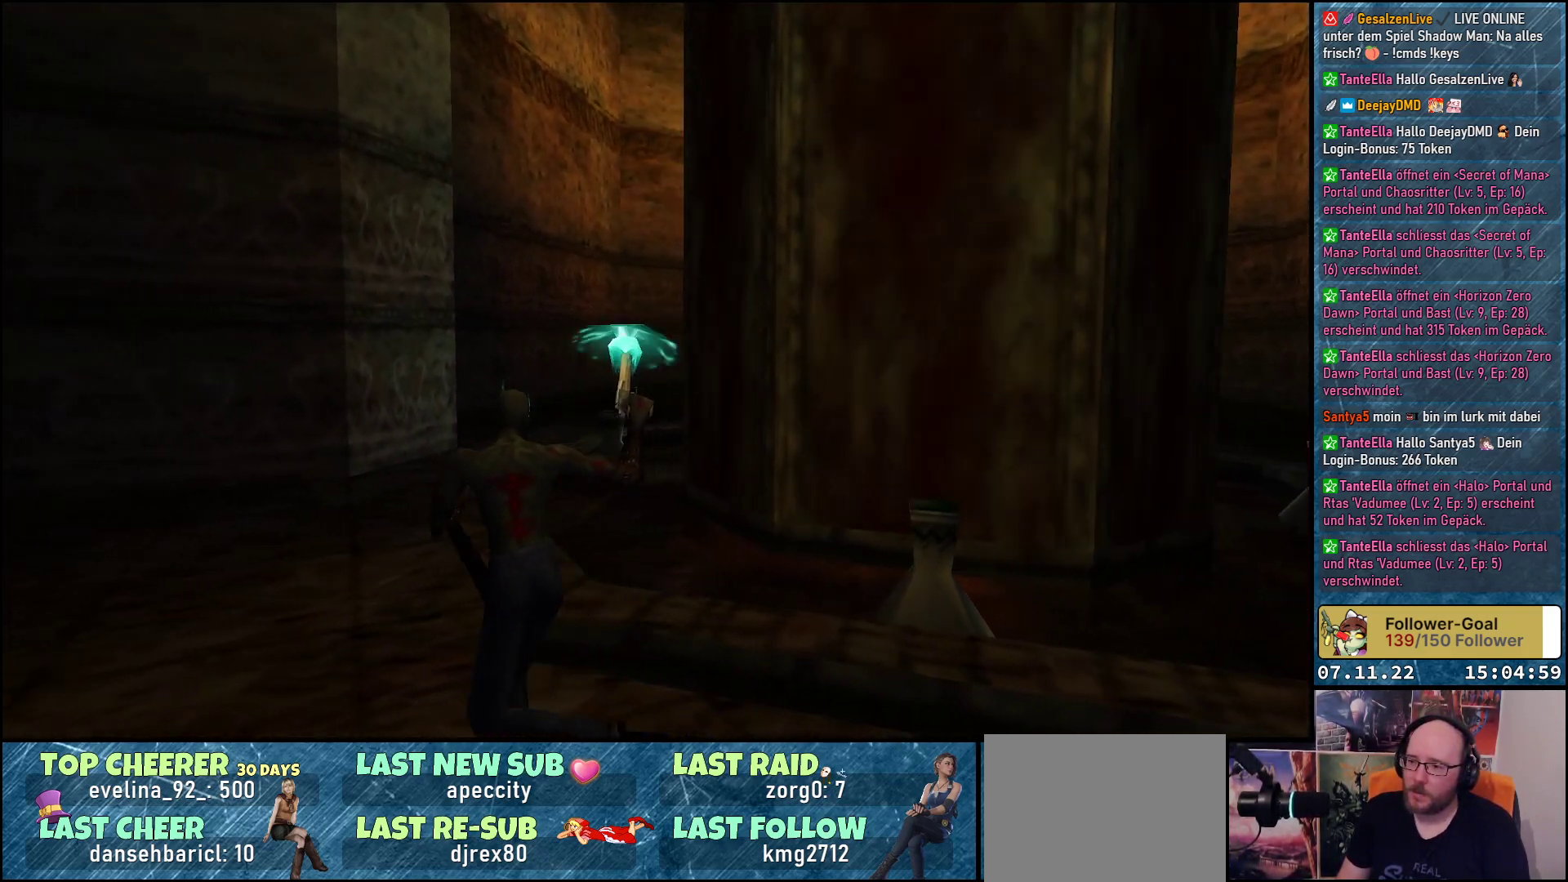
{"buttons": ["A", "R1", "DPAD_LEFT"], "left_stick": "center", "events": []}
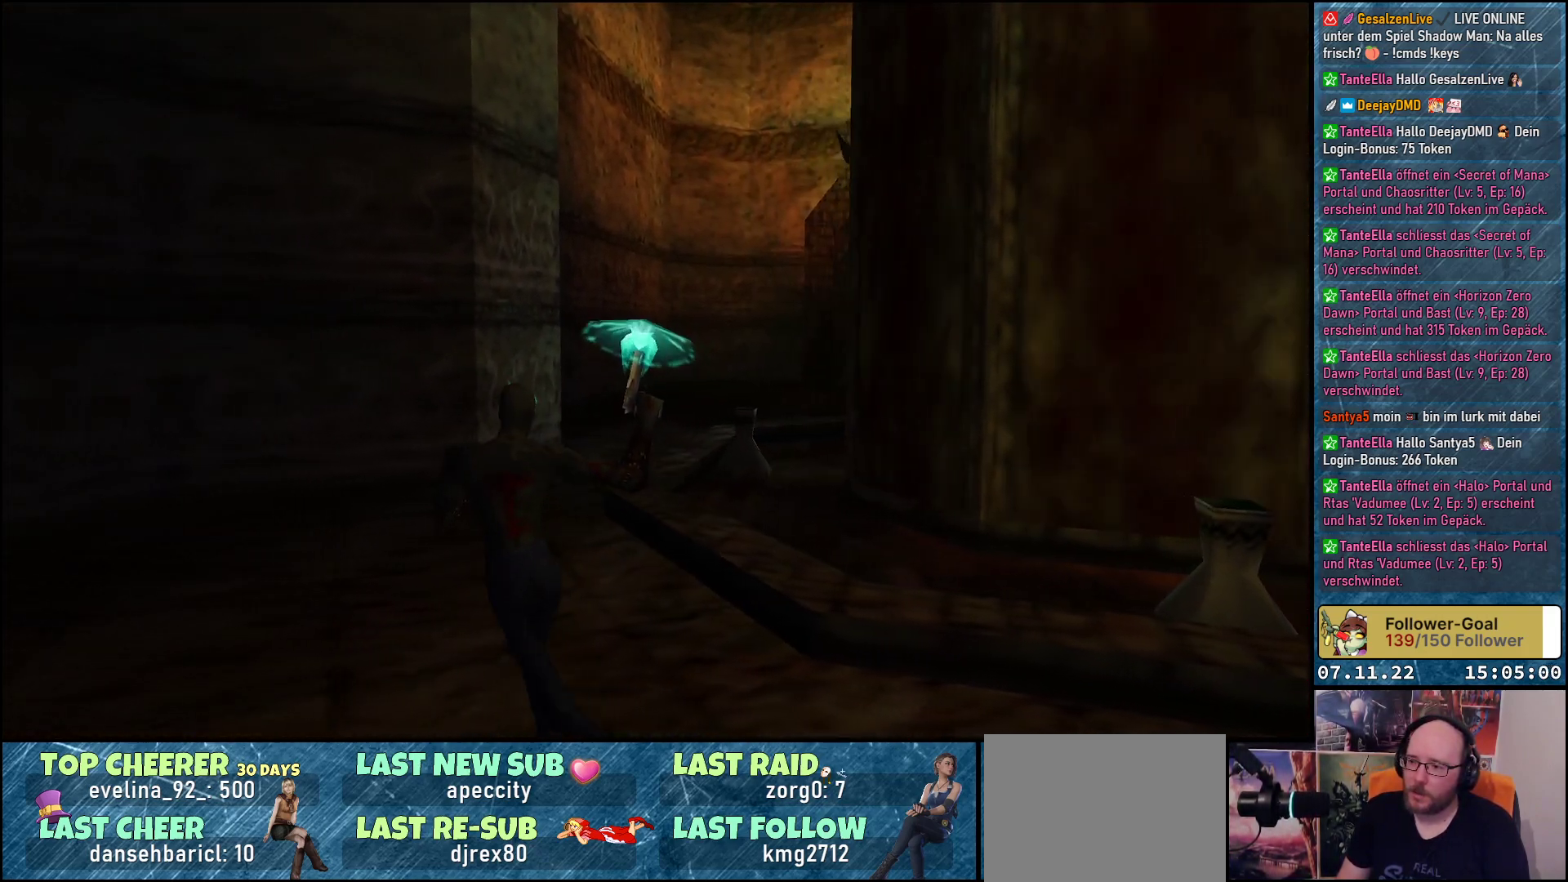
{"buttons": ["A", "R1", "DPAD_LEFT"], "left_stick": "center", "events": []}
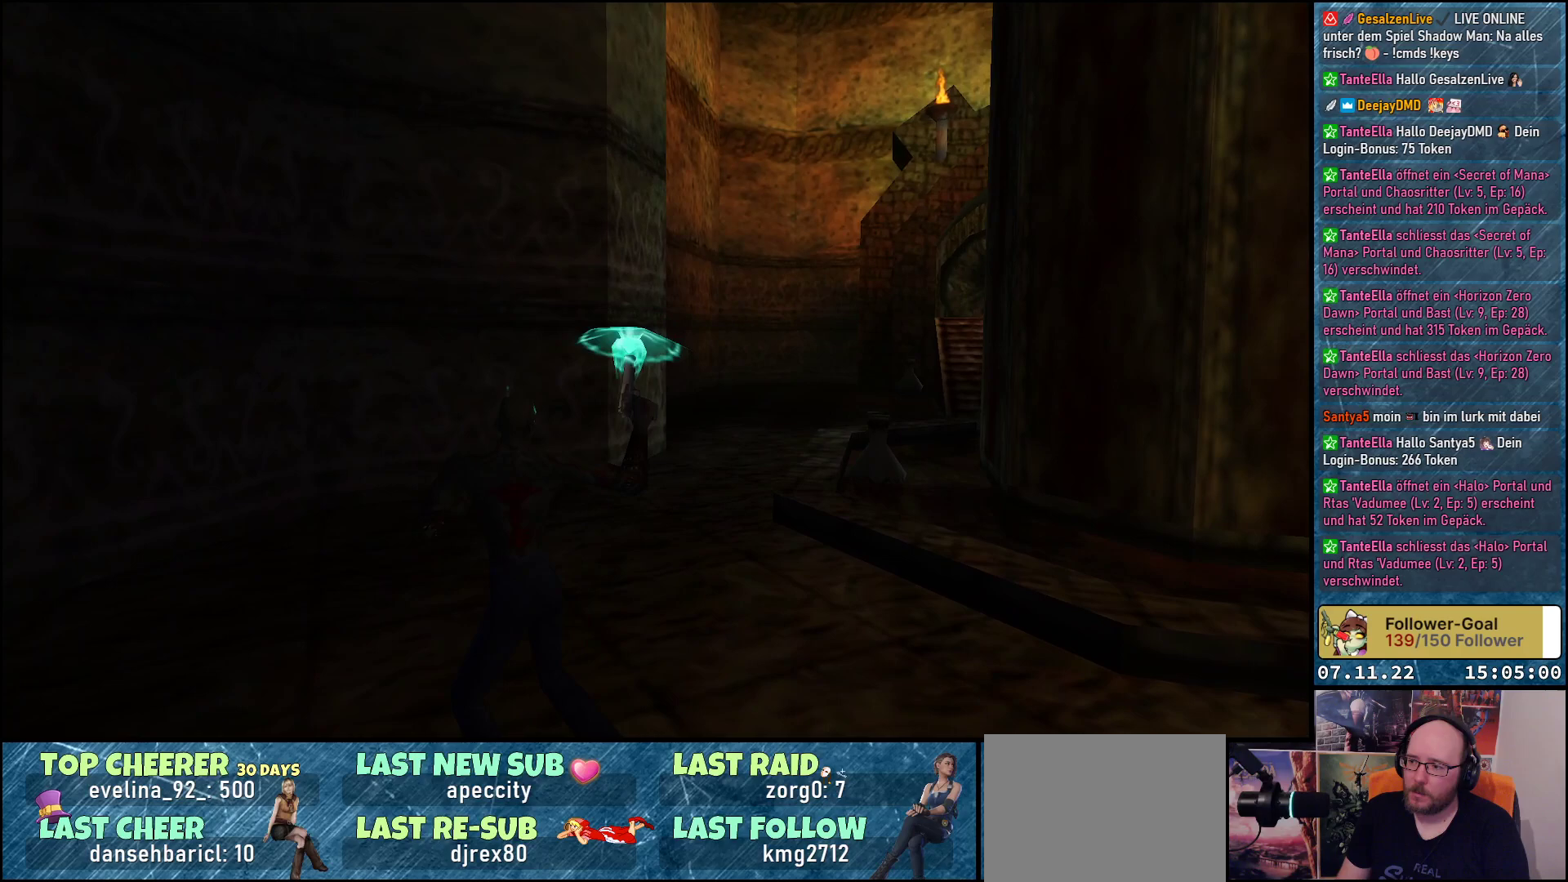
{"buttons": ["A", "R1", "DPAD_LEFT"], "left_stick": "center", "events": []}